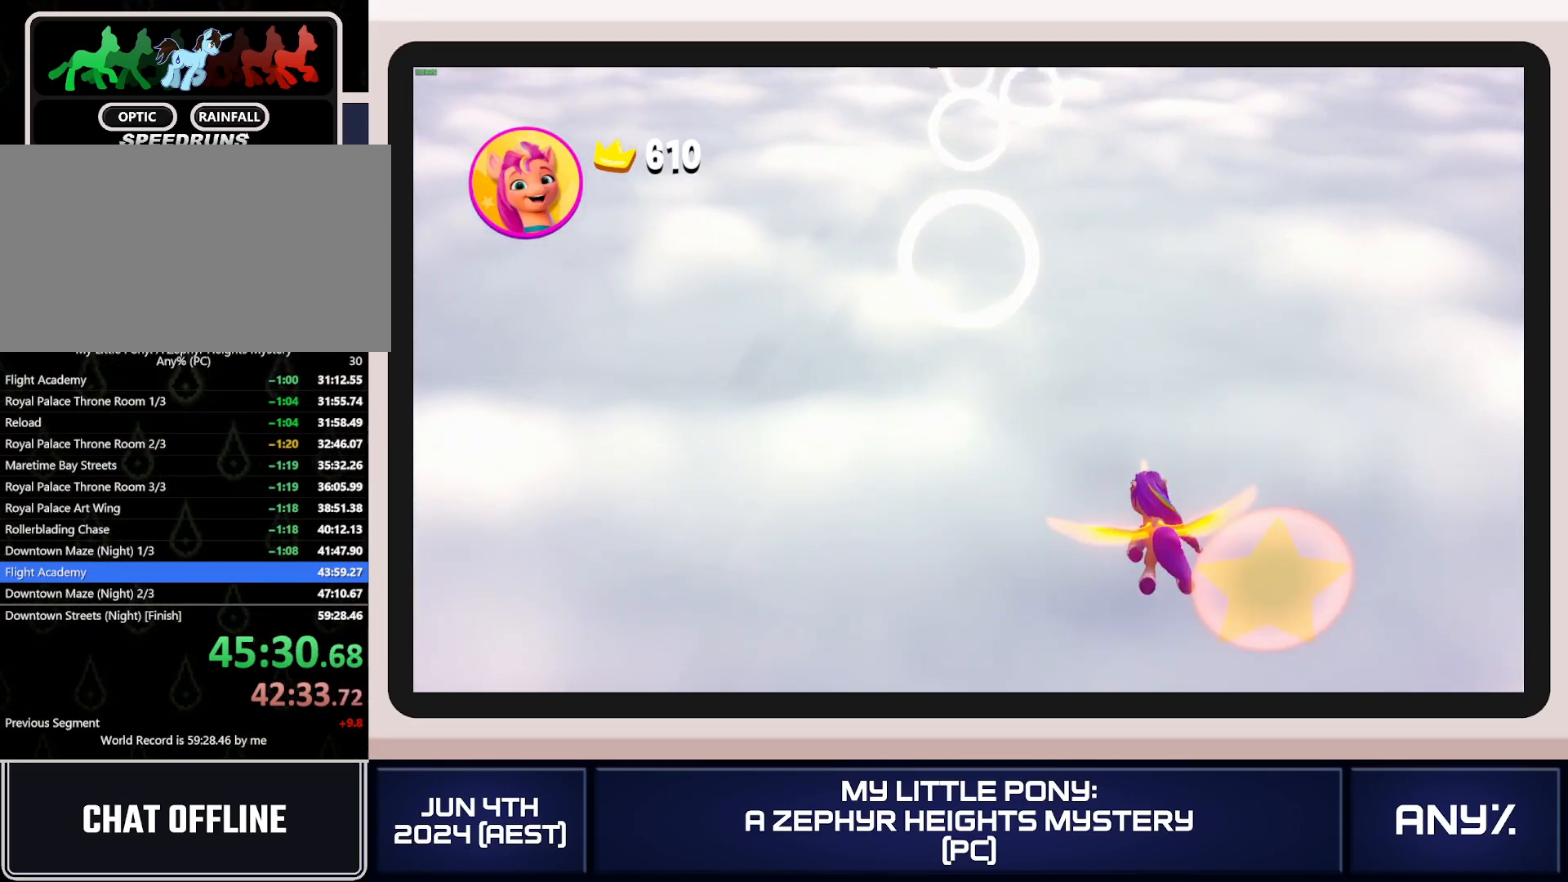
Gameplay with a controller (Xbox layout); each line is a JSON object with the inputs held at the frame after it. "button_events" lists button changes between this image and that frame as [ms after this image, input, new state], when the widget could be followed in between (sticks are given only as held states). This document gives stick clicks only as held states, not as events. Not read: keyboard_mouse.
{"buttons": [], "left_stick": "center", "right_stick": "center", "button_events": []}
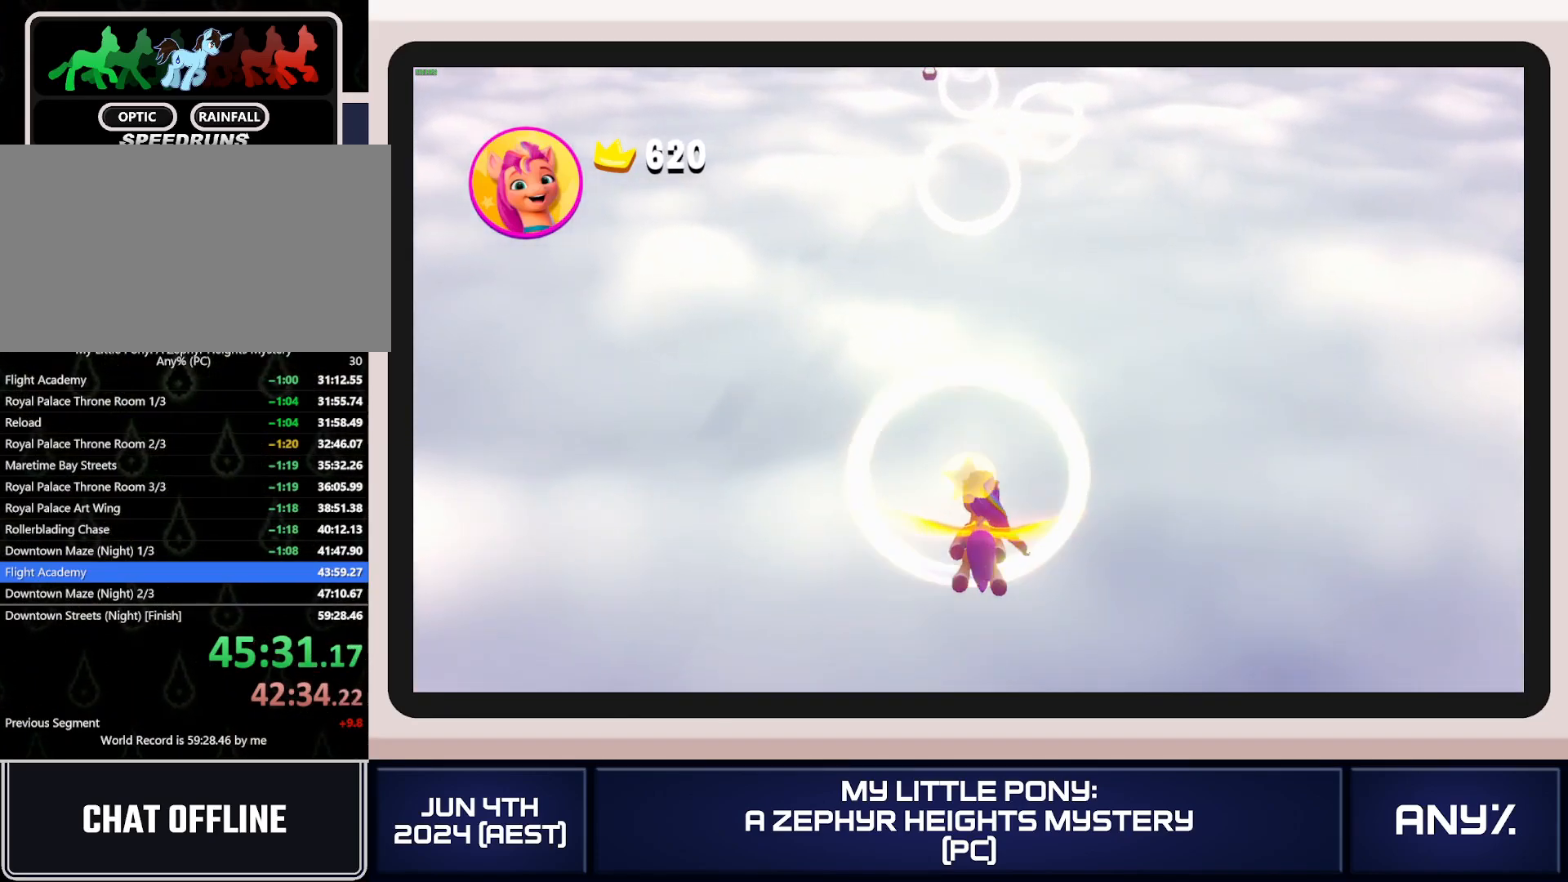
{"buttons": [], "left_stick": "center", "right_stick": "center", "button_events": []}
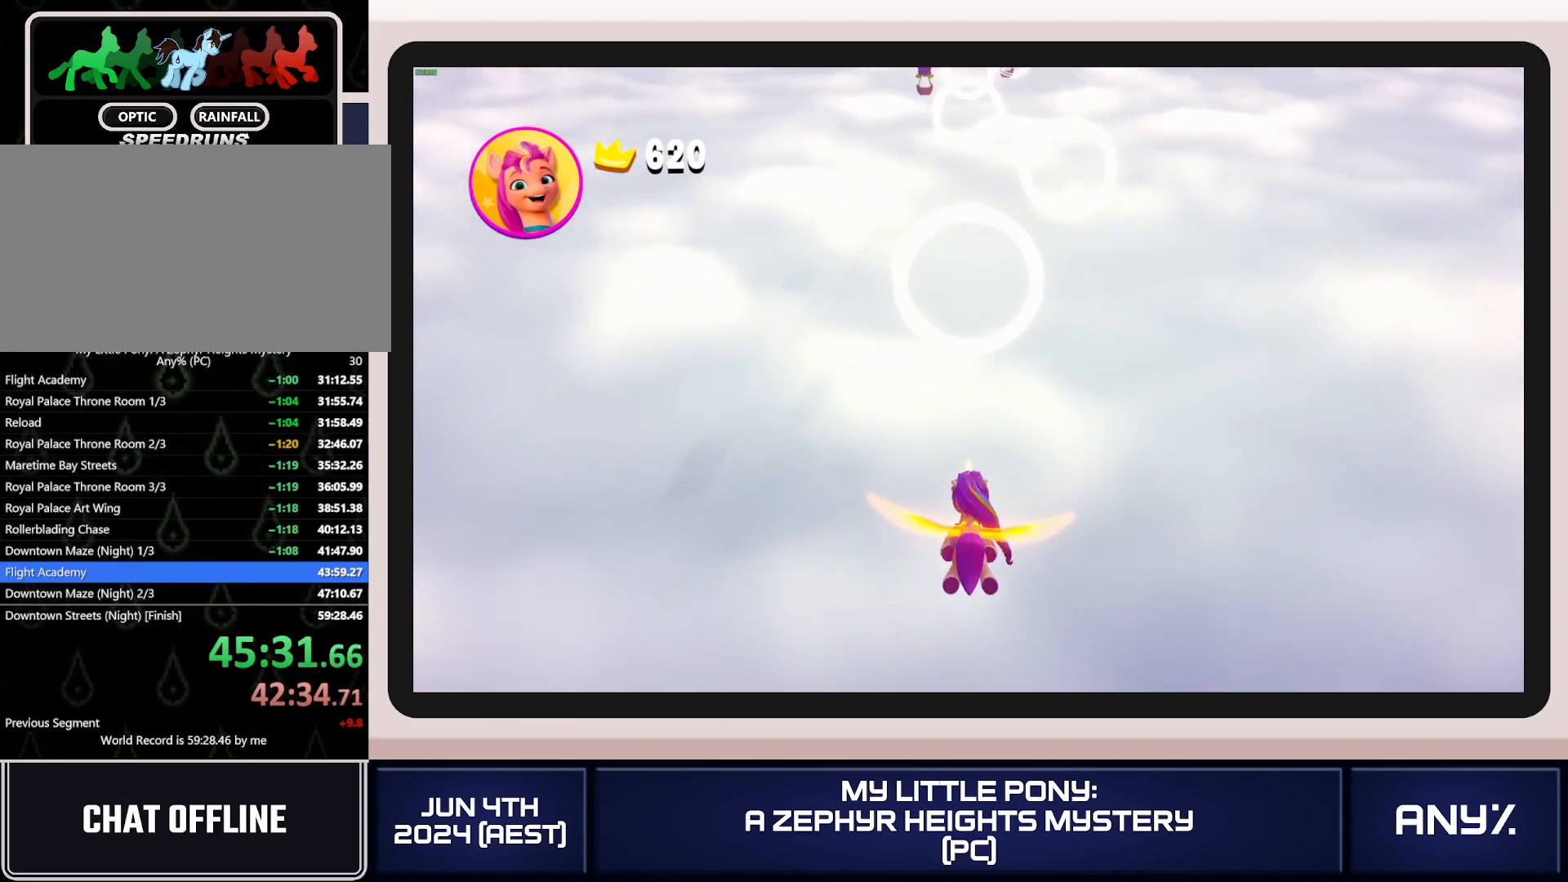
{"buttons": [], "left_stick": "center", "right_stick": "center", "button_events": []}
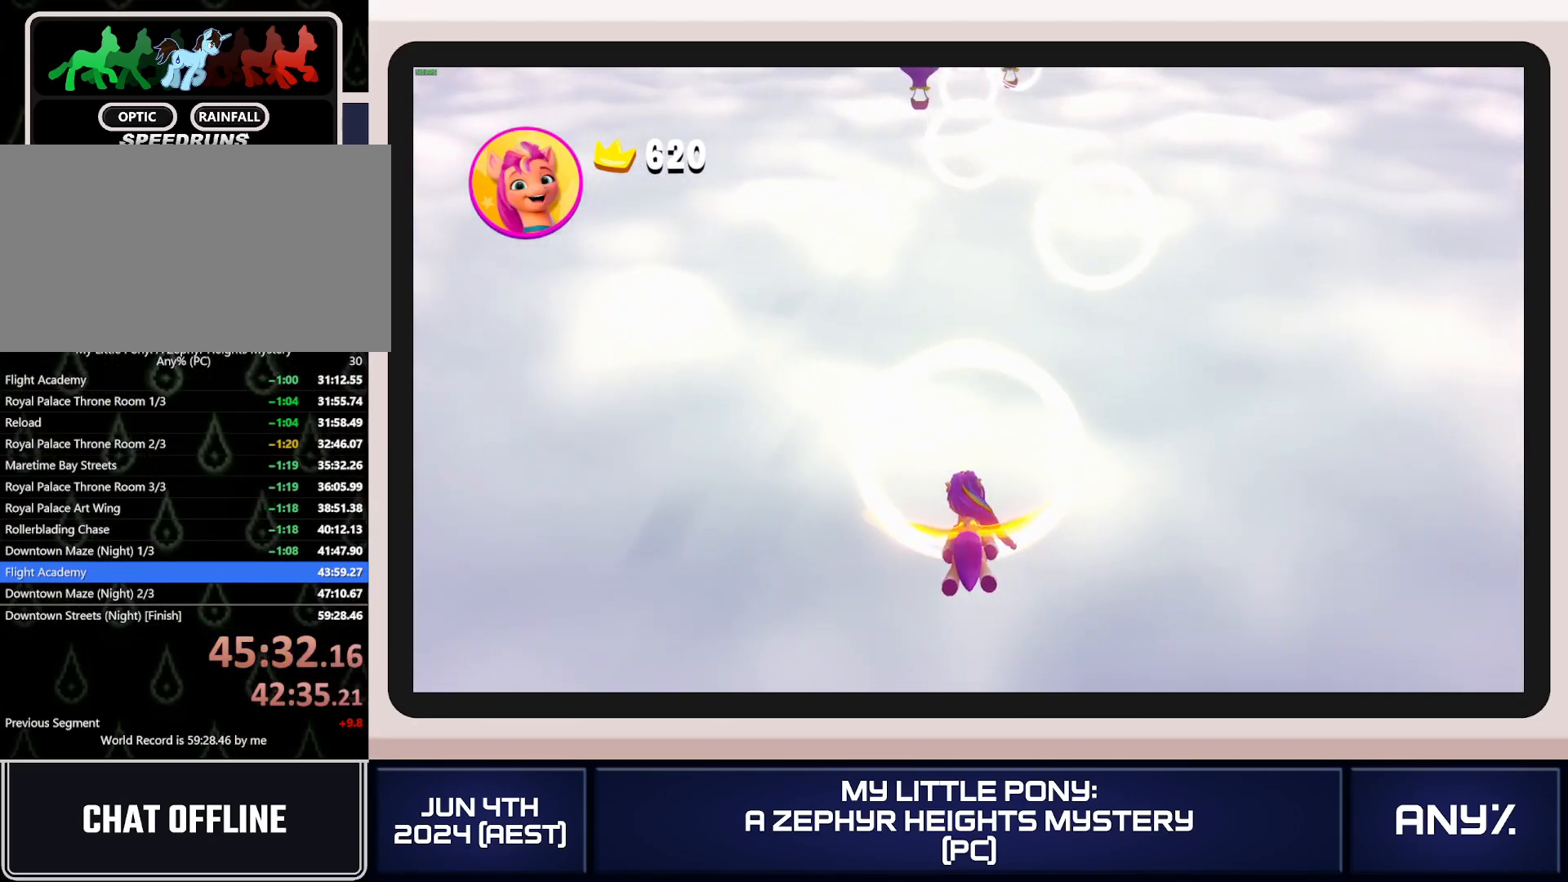
{"buttons": [], "left_stick": "center", "right_stick": "center", "button_events": []}
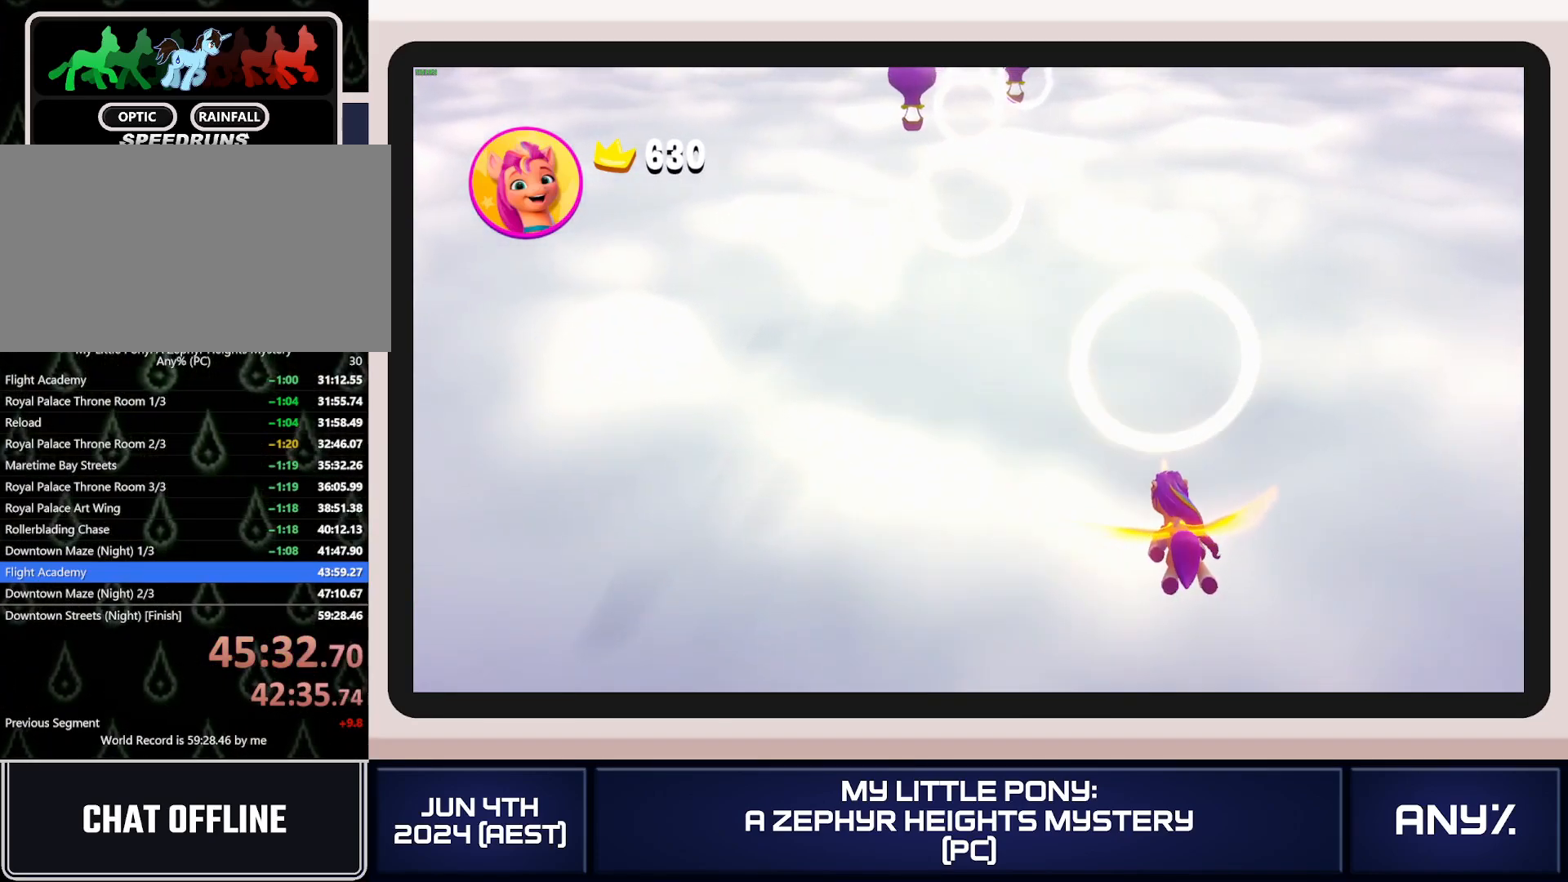
{"buttons": [], "left_stick": "center", "right_stick": "center", "button_events": []}
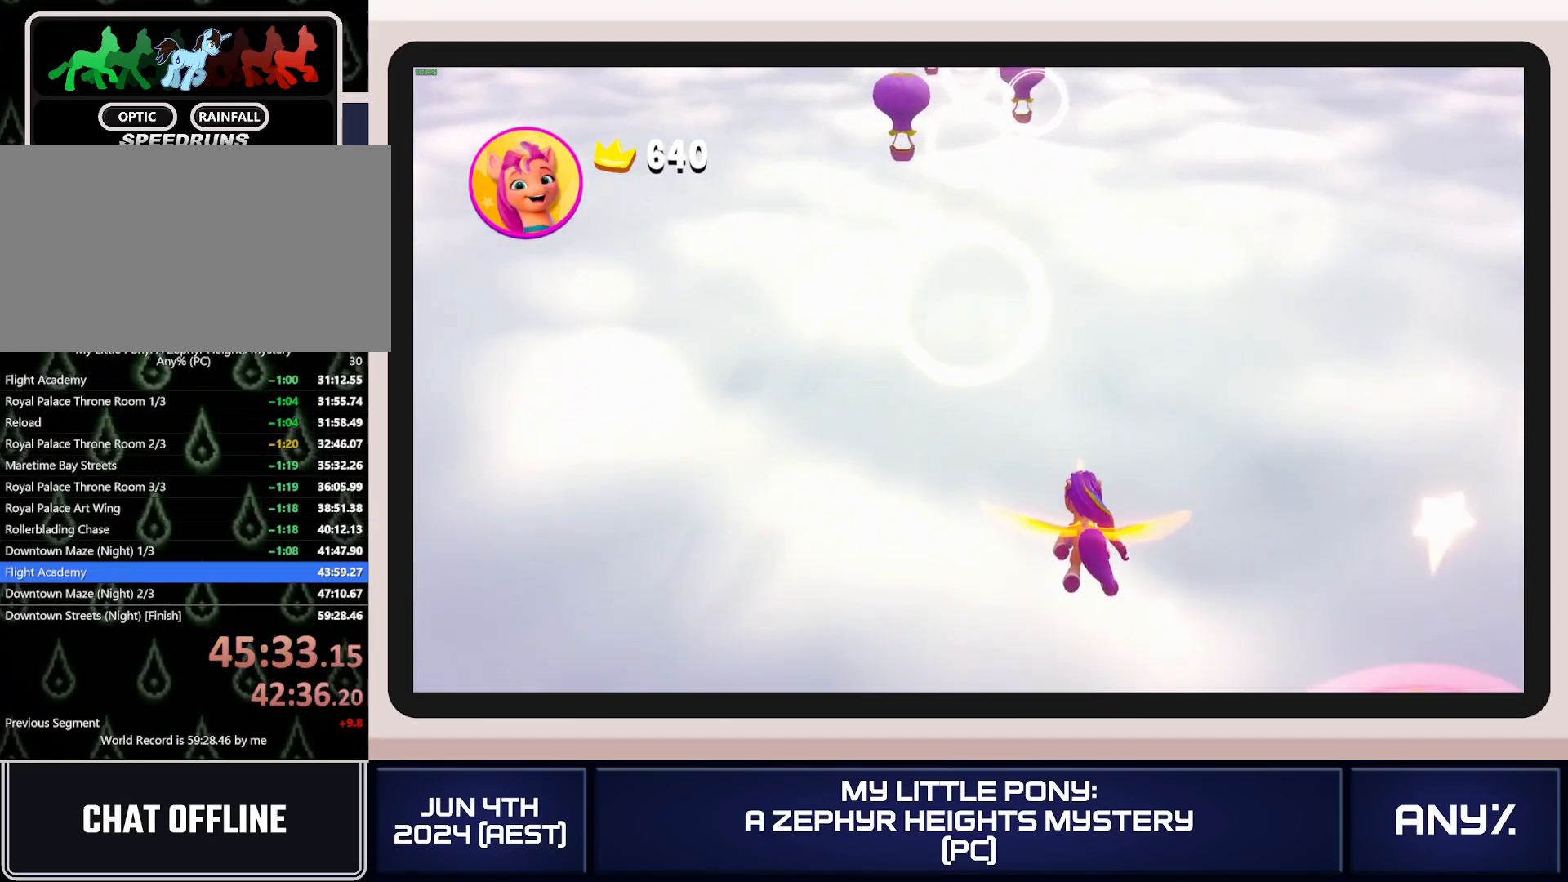
{"buttons": [], "left_stick": "center", "right_stick": "center", "button_events": []}
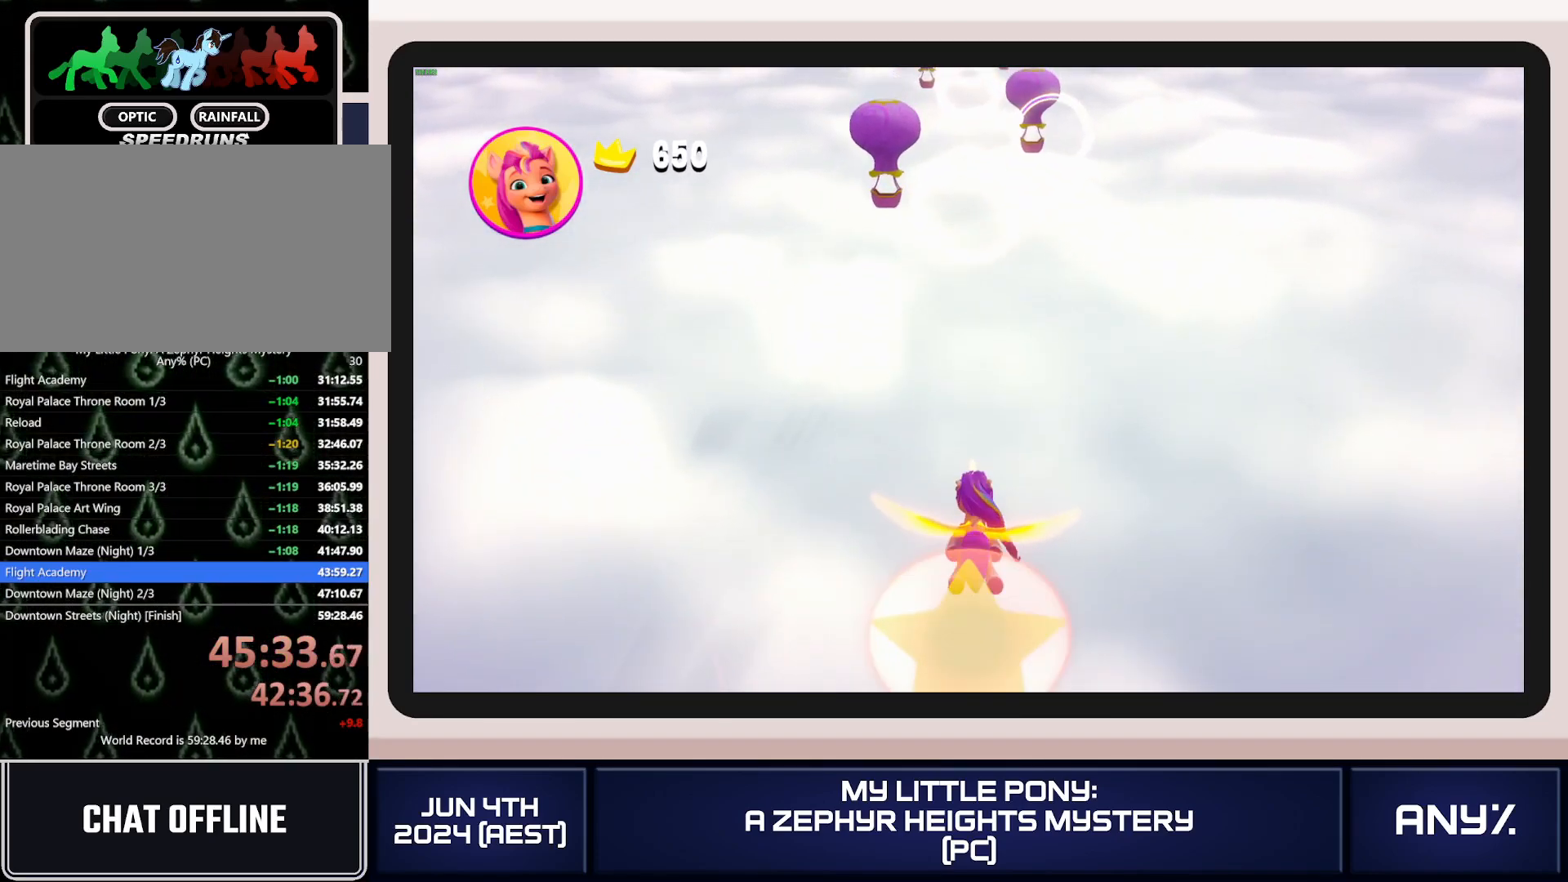
{"buttons": [], "left_stick": "center", "right_stick": "center", "button_events": []}
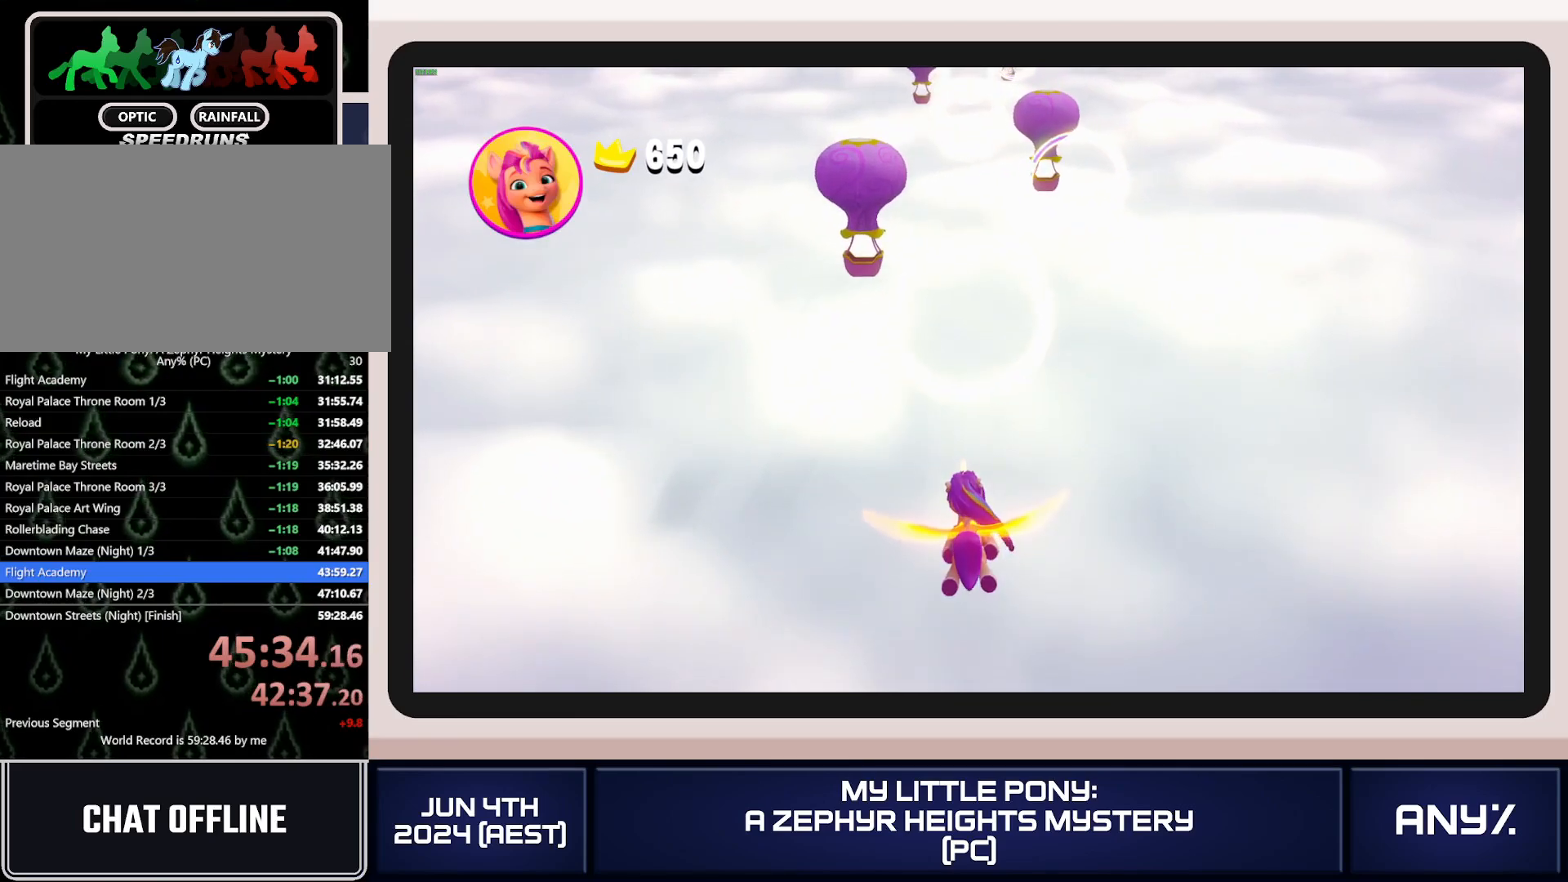
{"buttons": [], "left_stick": "right", "right_stick": "center", "button_events": []}
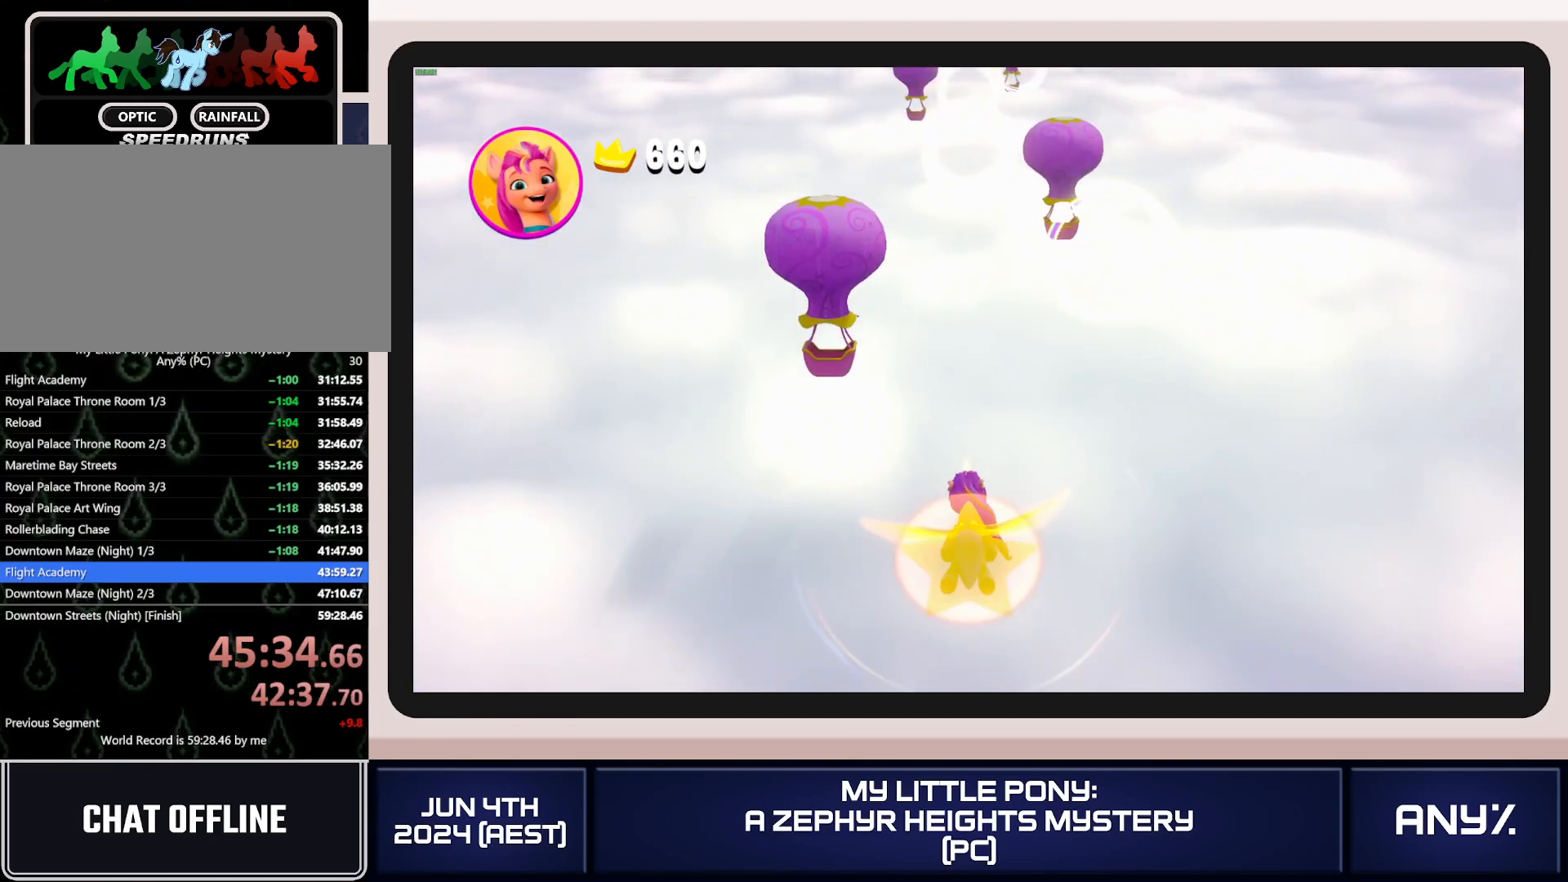
{"buttons": [], "left_stick": "center", "right_stick": "center", "button_events": []}
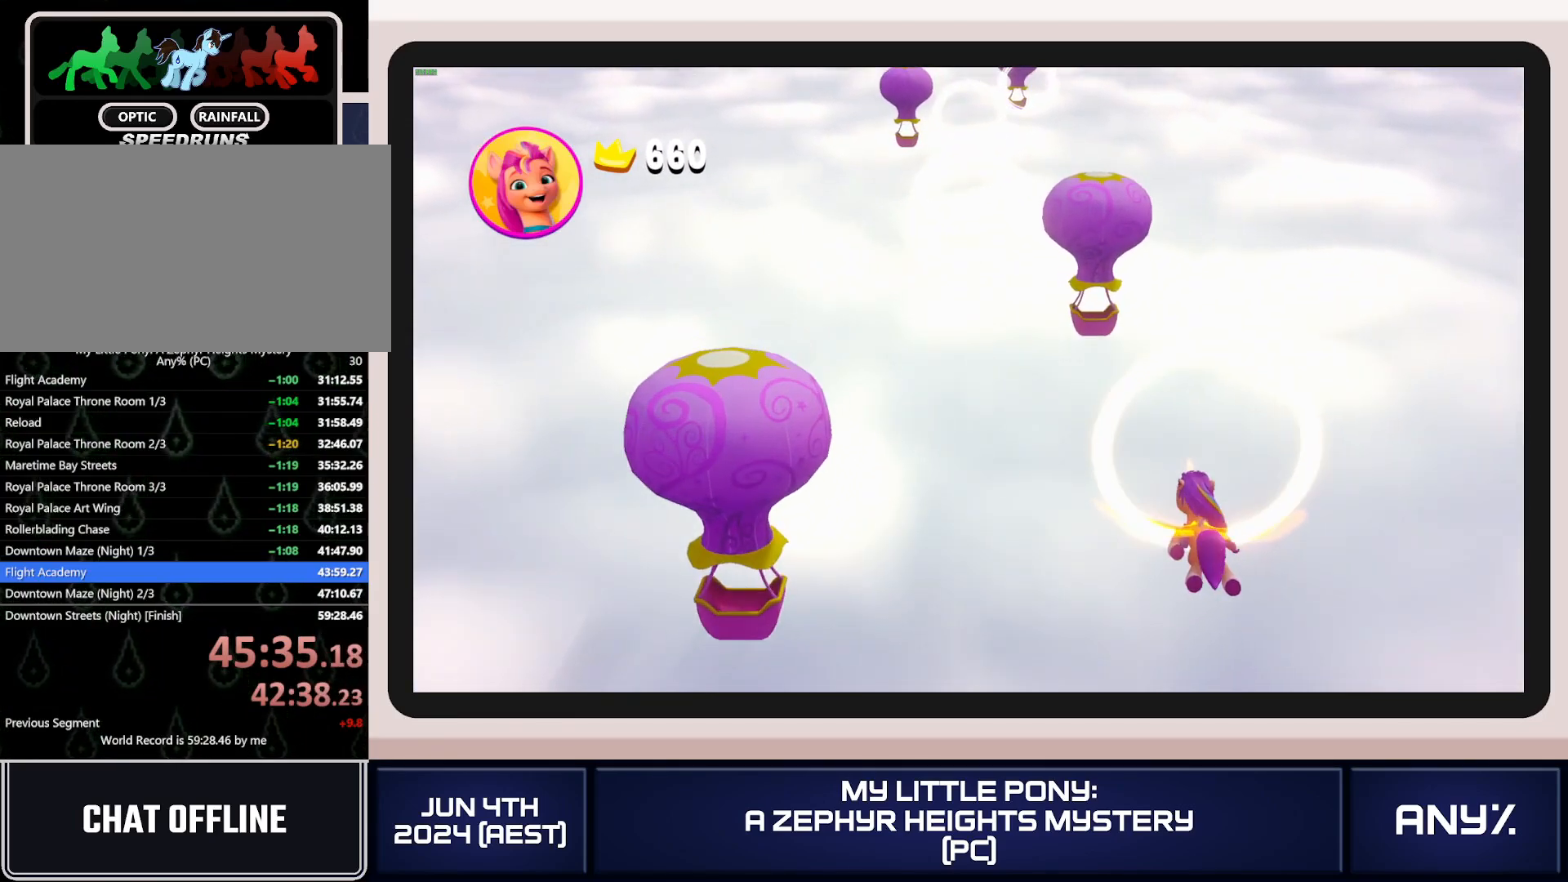
{"buttons": [], "left_stick": "center", "right_stick": "center", "button_events": []}
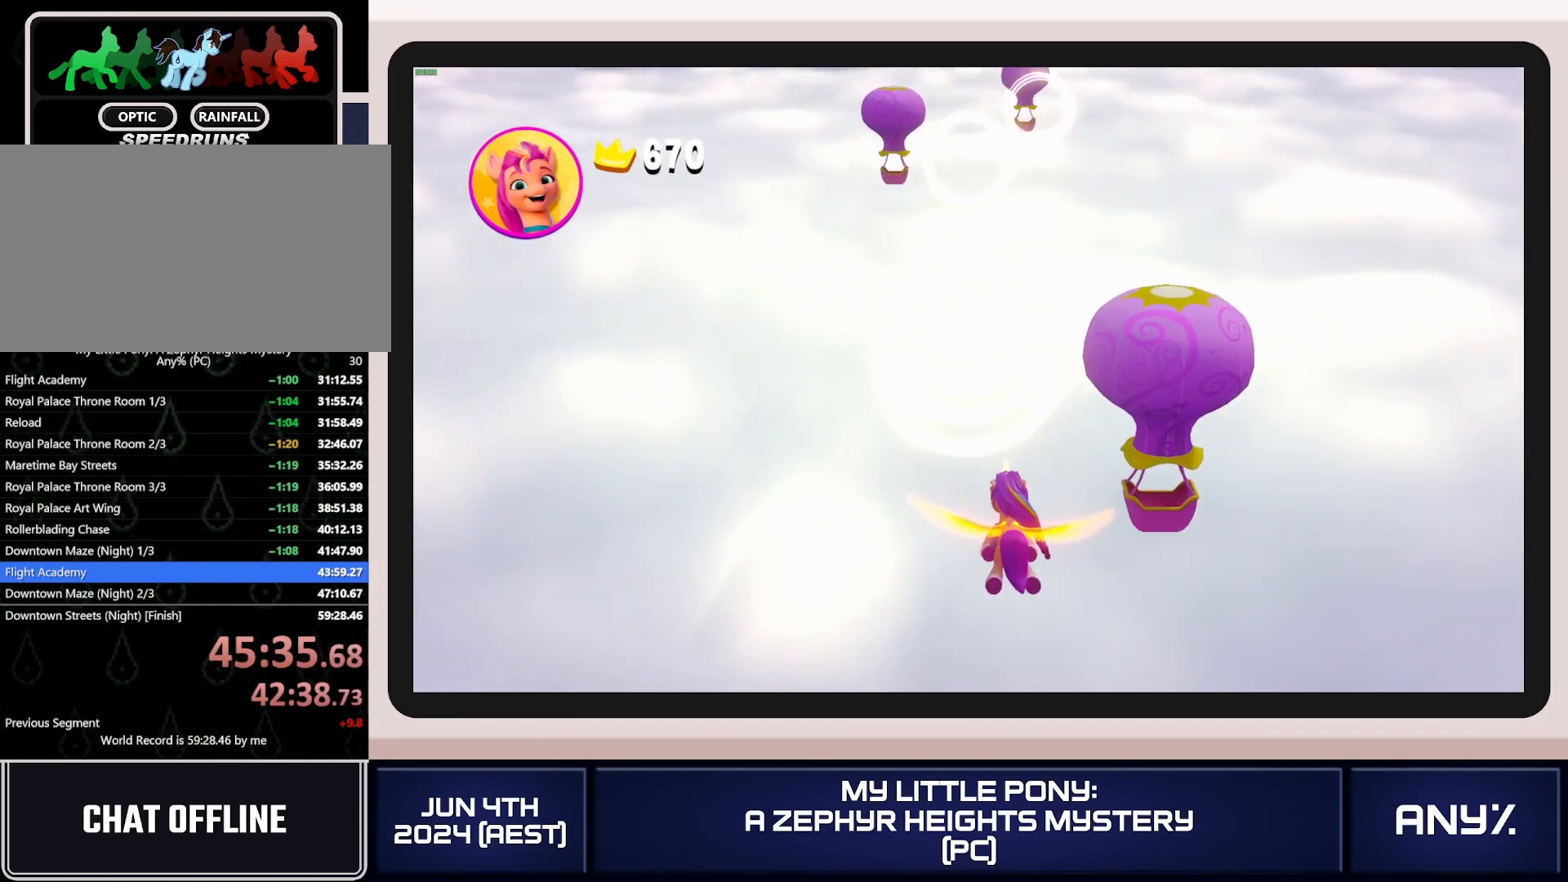
{"buttons": [], "left_stick": "center", "right_stick": "center", "button_events": []}
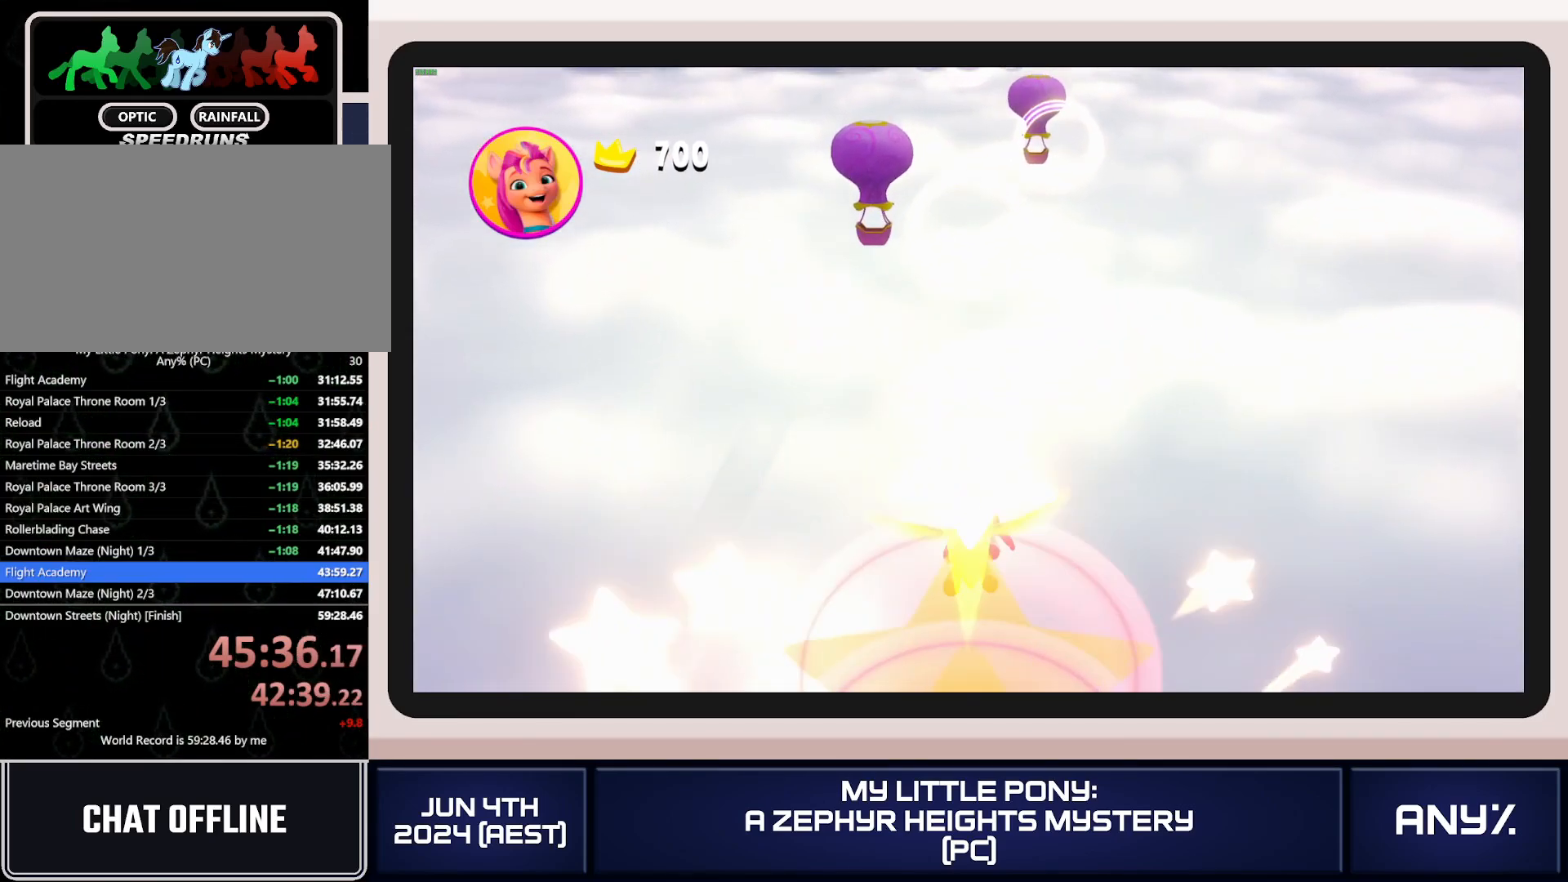
{"buttons": [], "left_stick": "center", "right_stick": "center", "button_events": []}
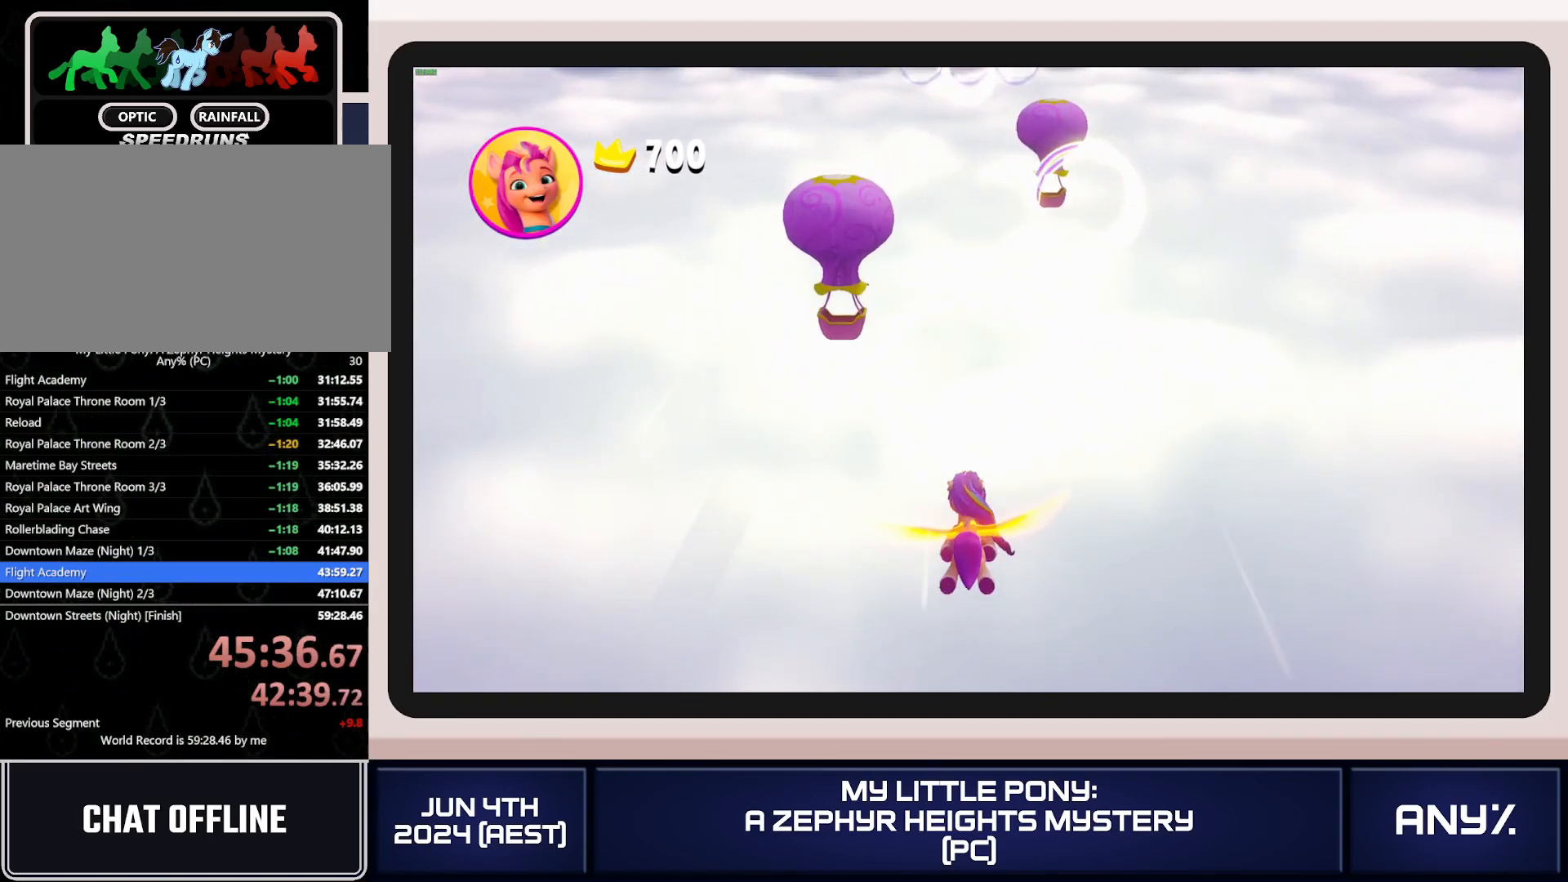
{"buttons": [], "left_stick": "center", "right_stick": "center", "button_events": []}
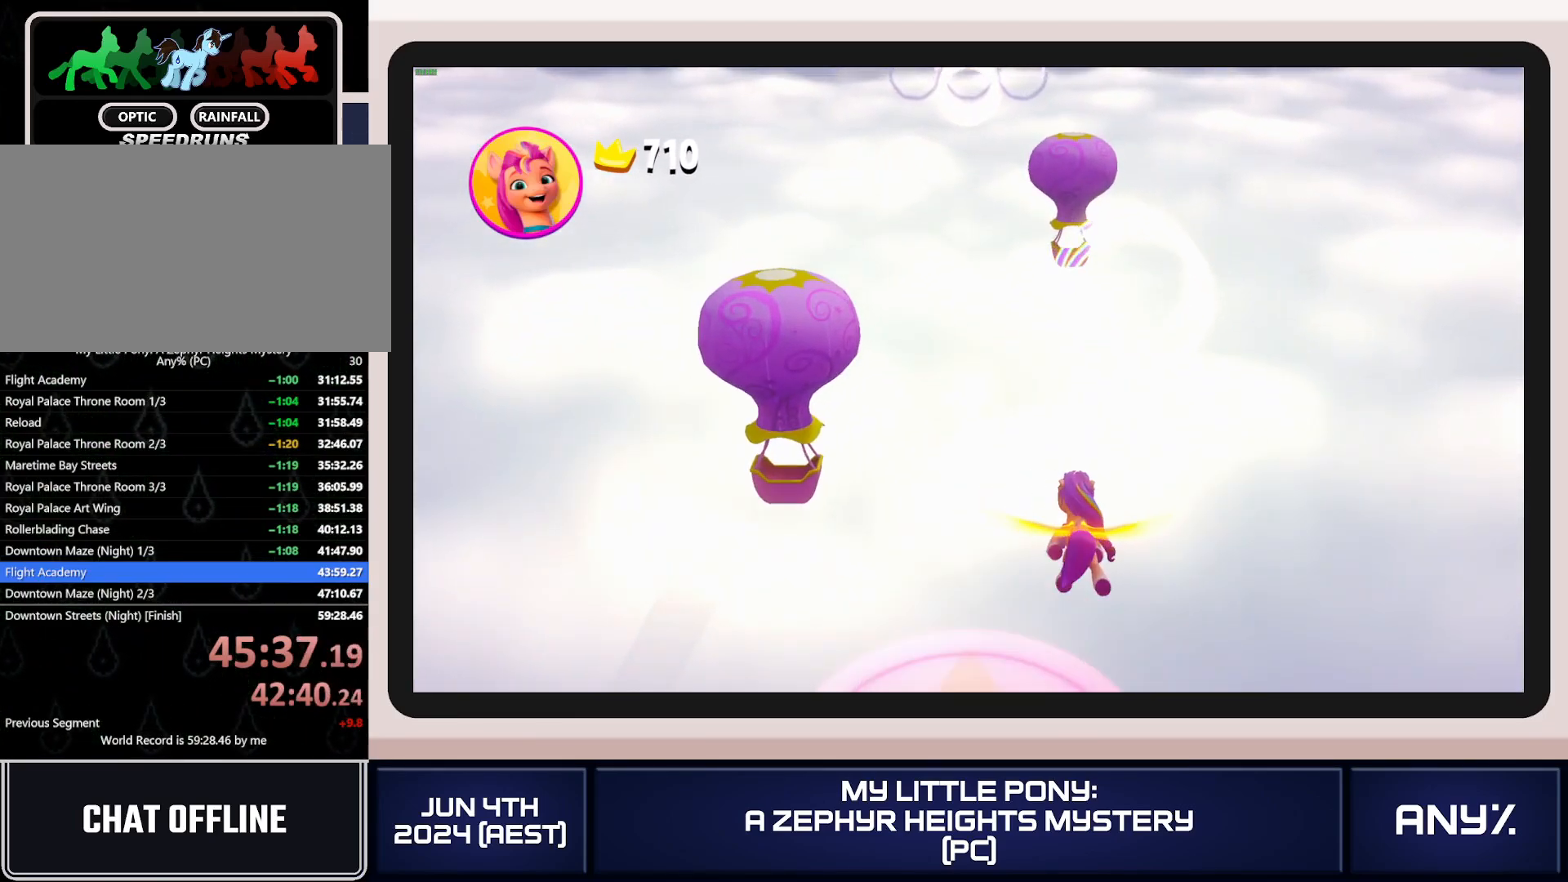
{"buttons": [], "left_stick": "left", "right_stick": "center", "button_events": []}
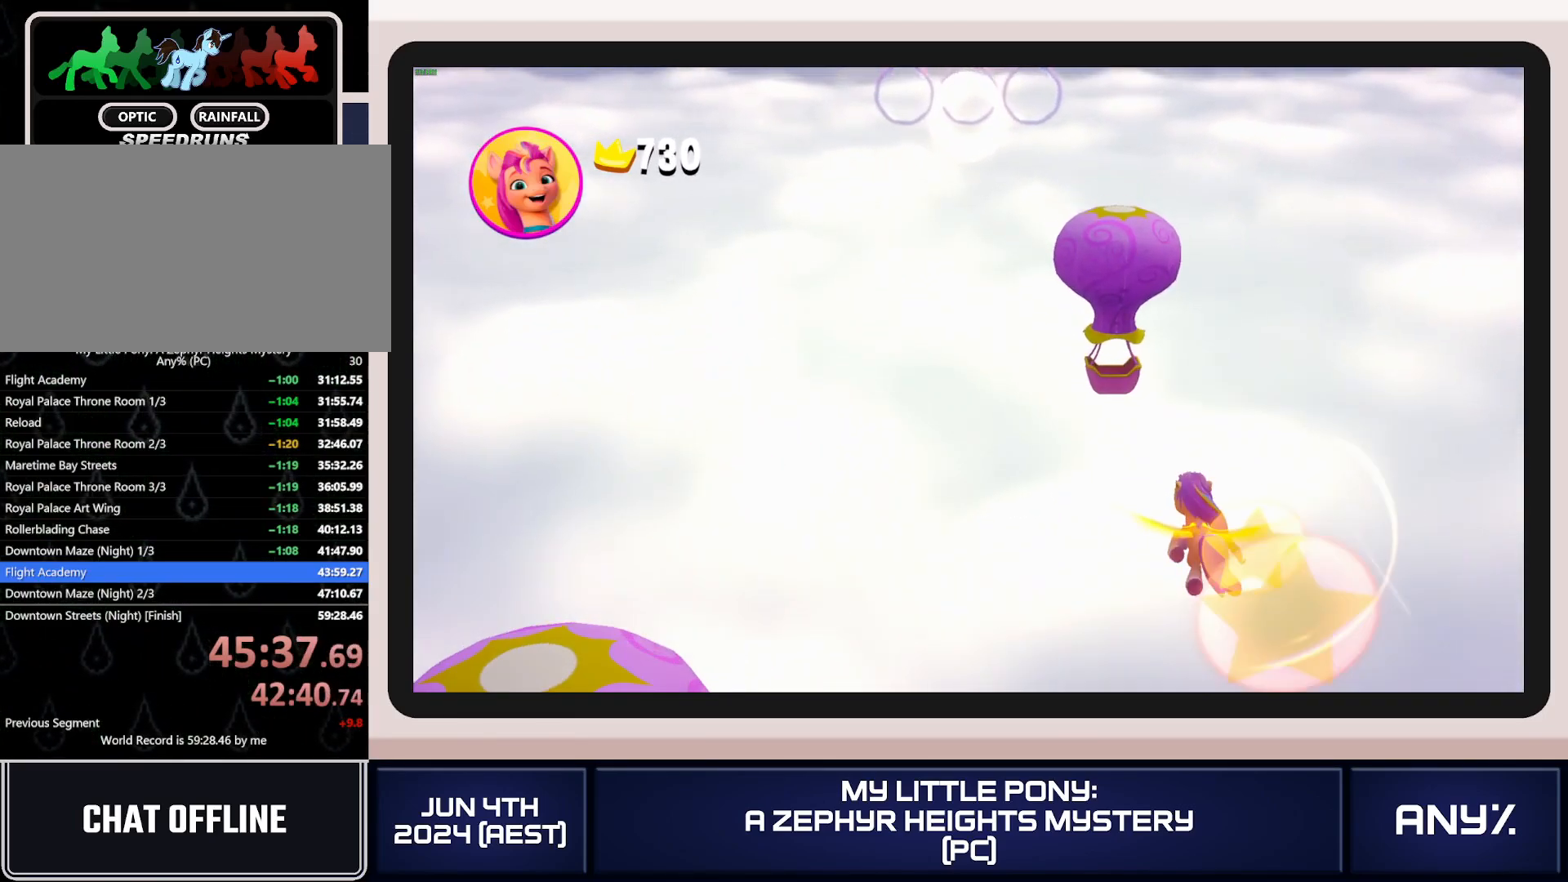
{"buttons": [], "left_stick": "center", "right_stick": "center", "button_events": []}
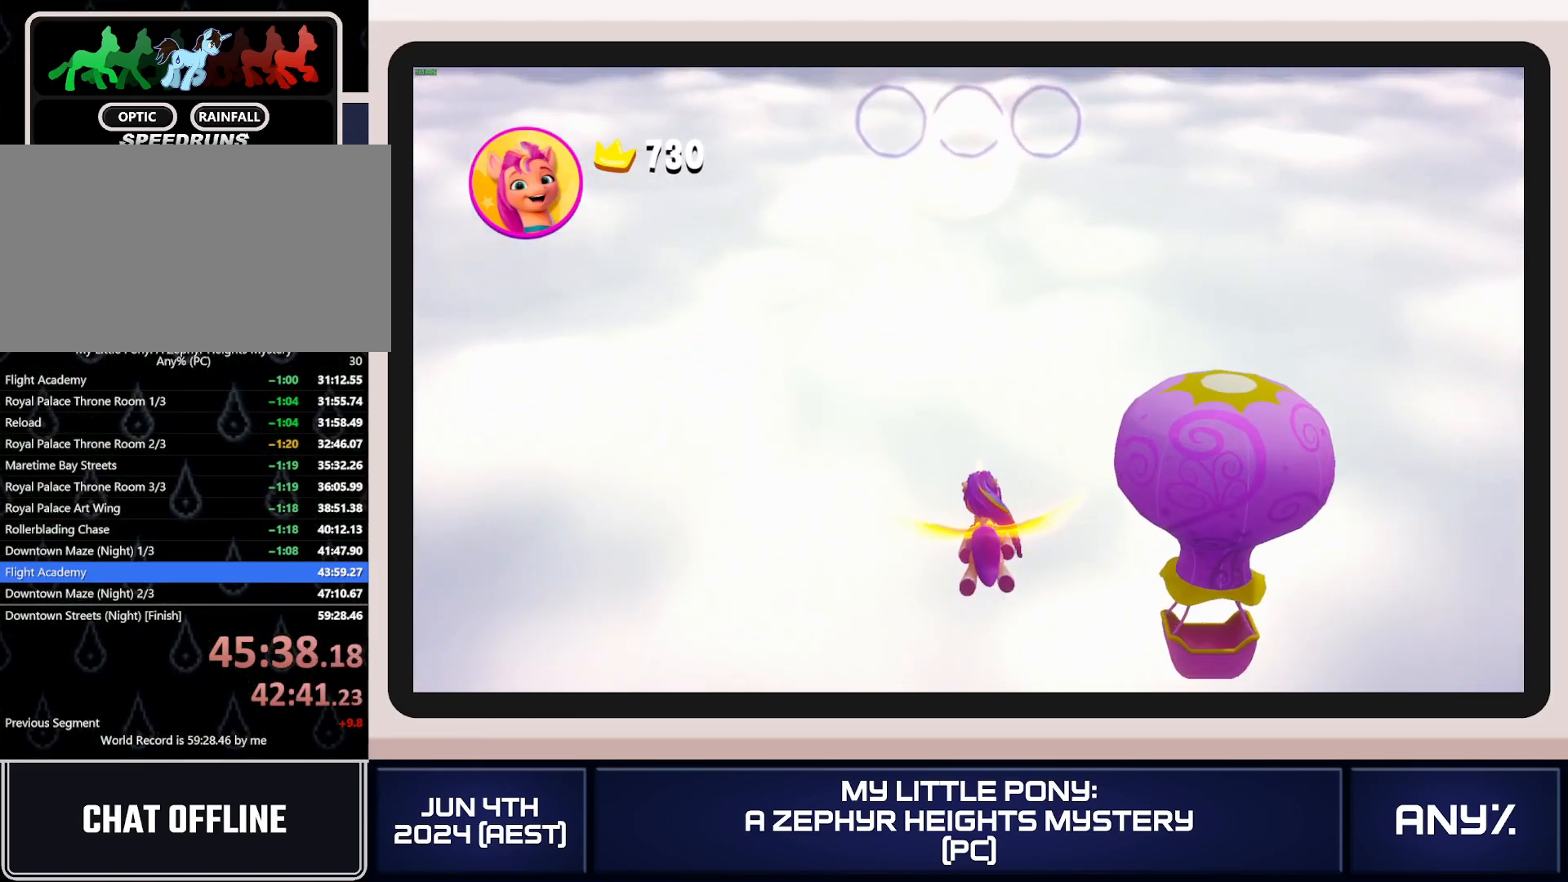
{"buttons": [], "left_stick": "center", "right_stick": "center", "button_events": []}
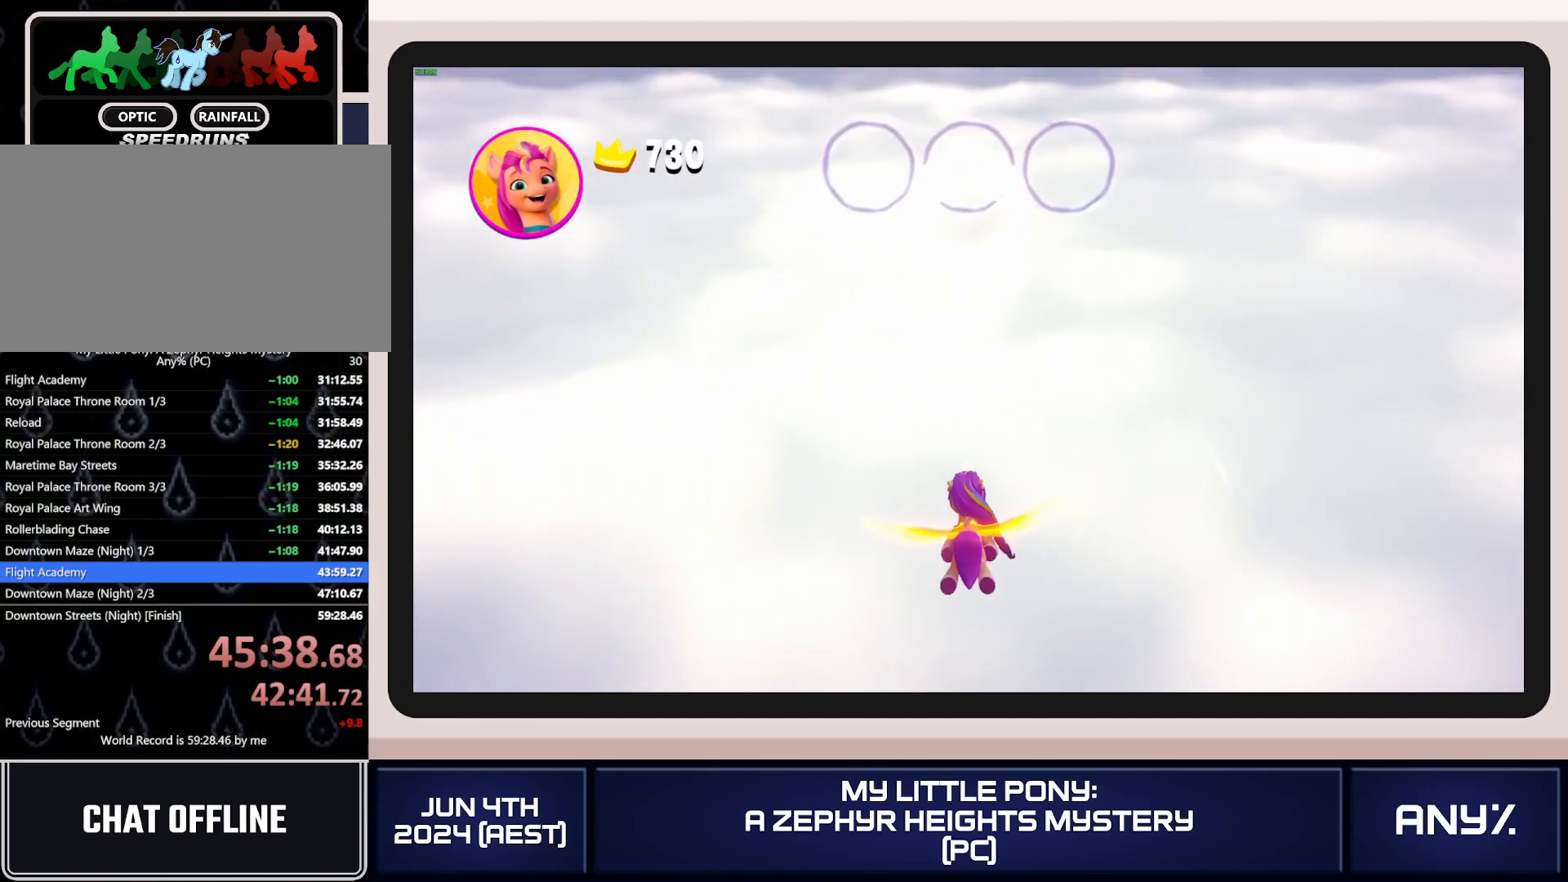
{"buttons": [], "left_stick": "center", "right_stick": "center", "button_events": []}
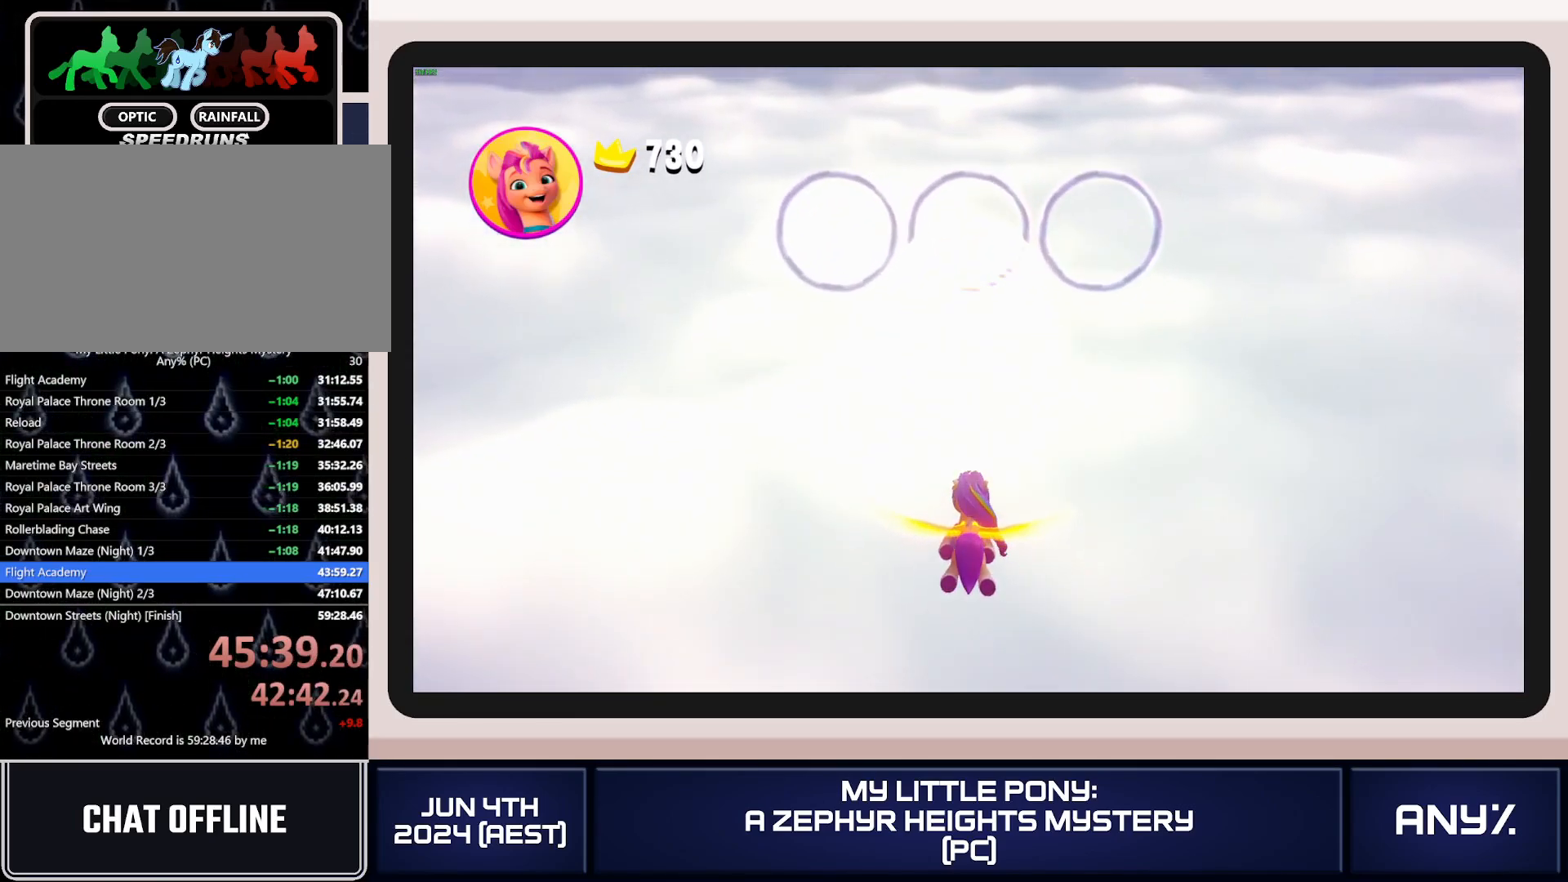
{"buttons": [], "left_stick": "center", "right_stick": "center", "button_events": []}
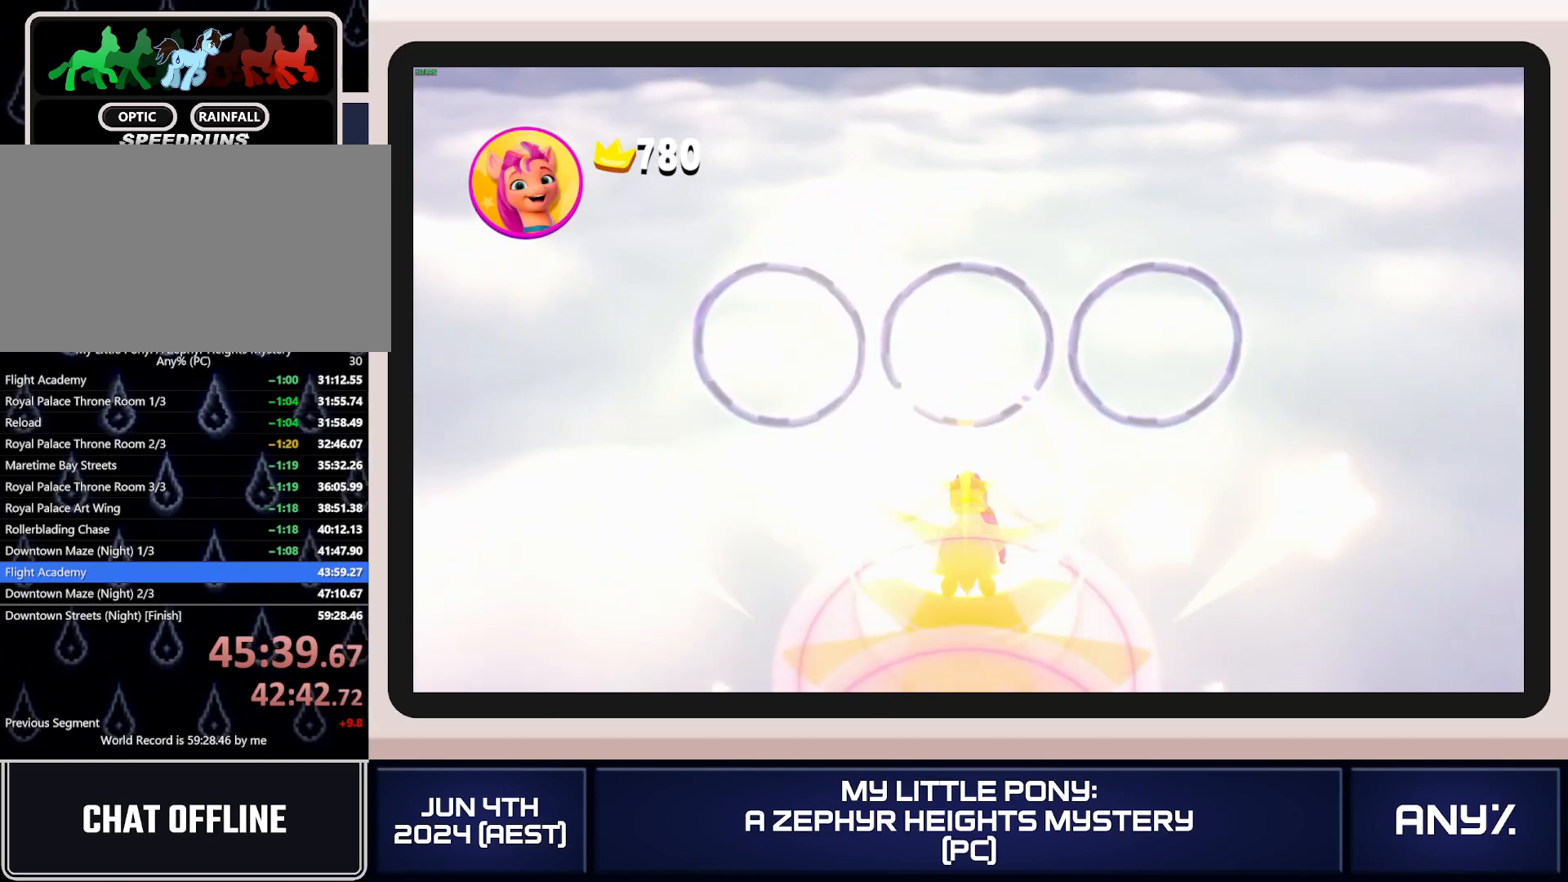
{"buttons": [], "left_stick": "center", "right_stick": "center", "button_events": []}
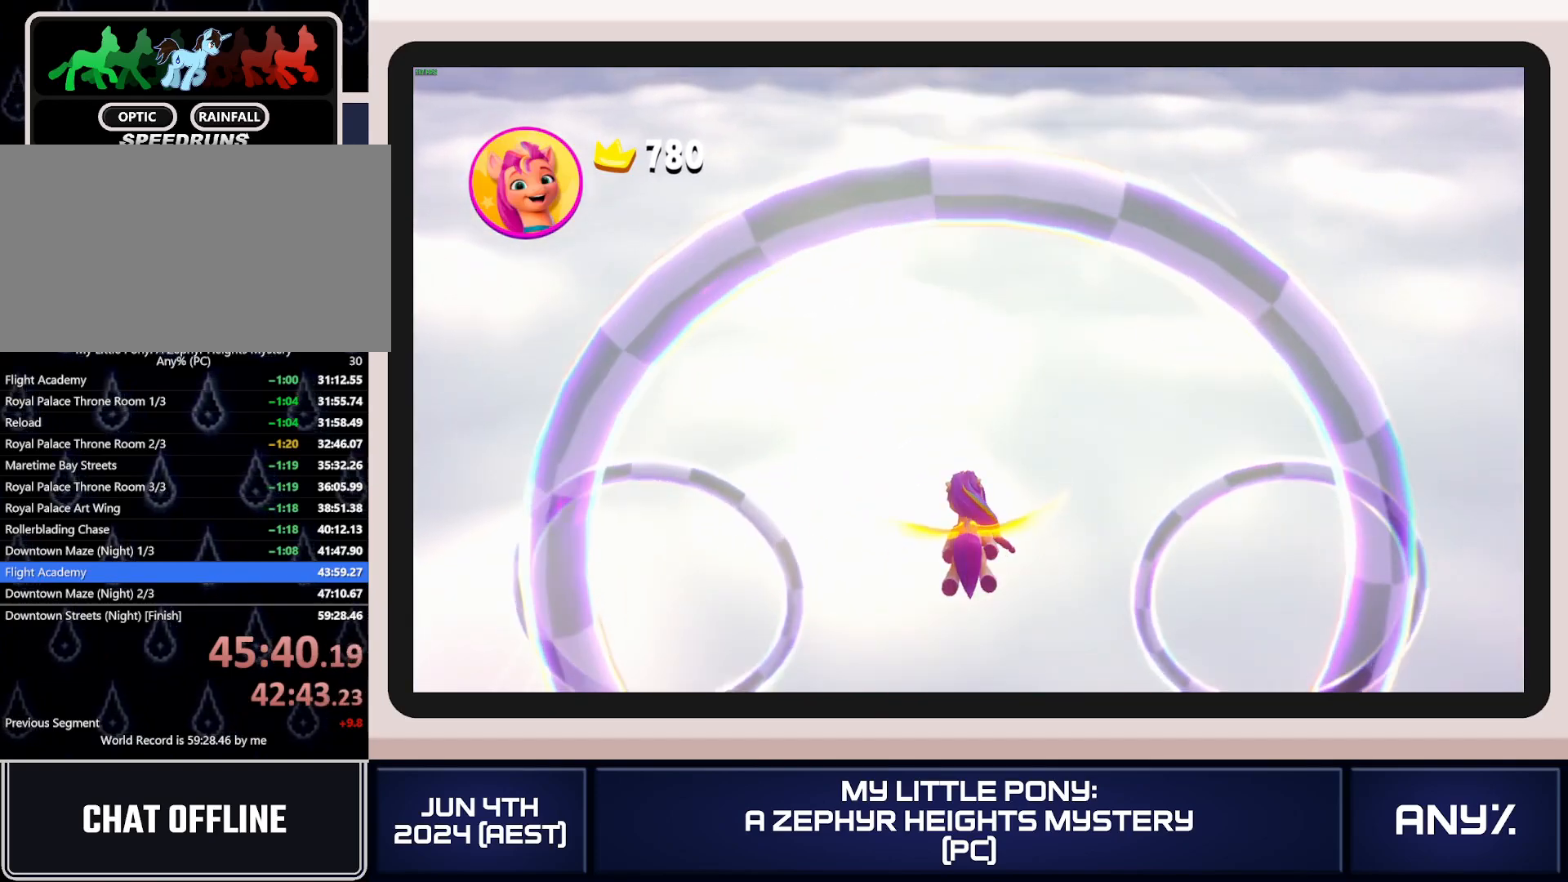
{"buttons": [], "left_stick": "center", "right_stick": "center", "button_events": []}
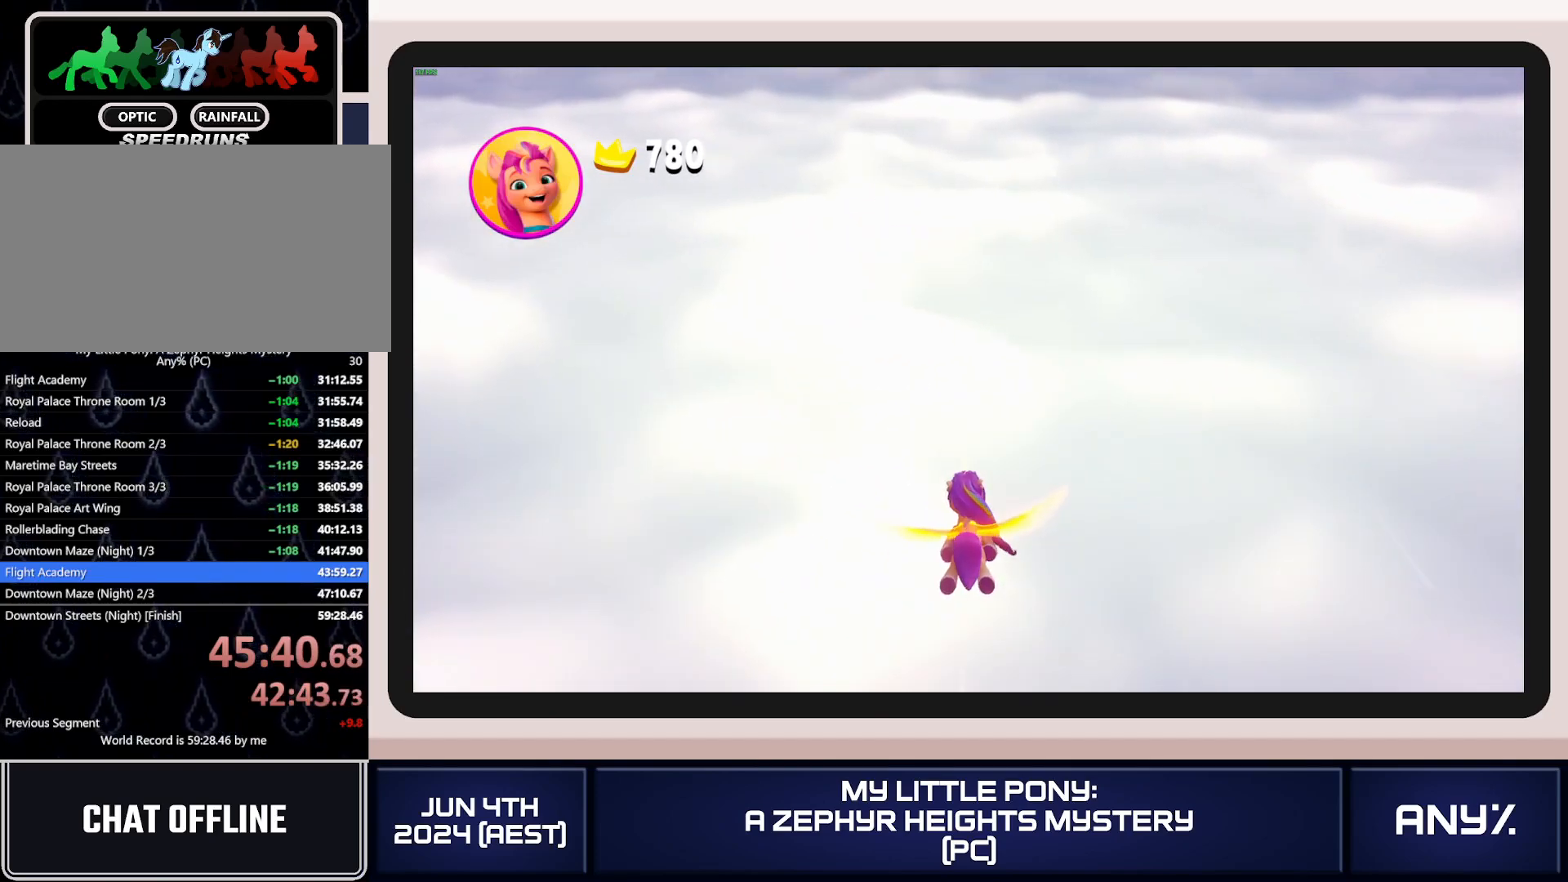
{"buttons": [], "left_stick": "center", "right_stick": "center", "button_events": []}
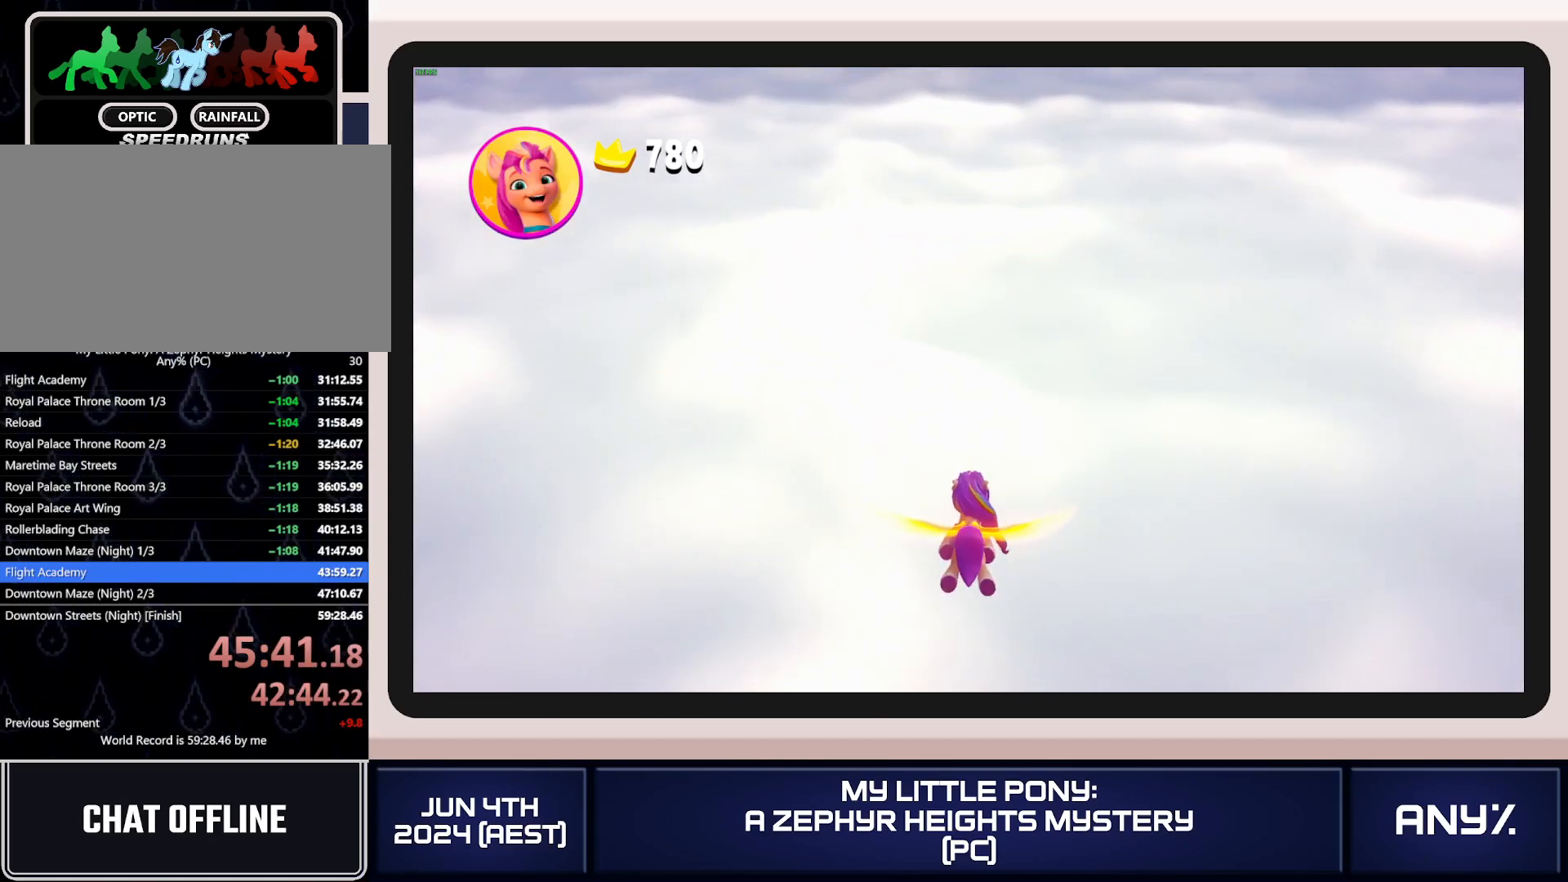
{"buttons": ["A"], "left_stick": "center", "right_stick": "center", "button_events": [[451, "A", "down"]]}
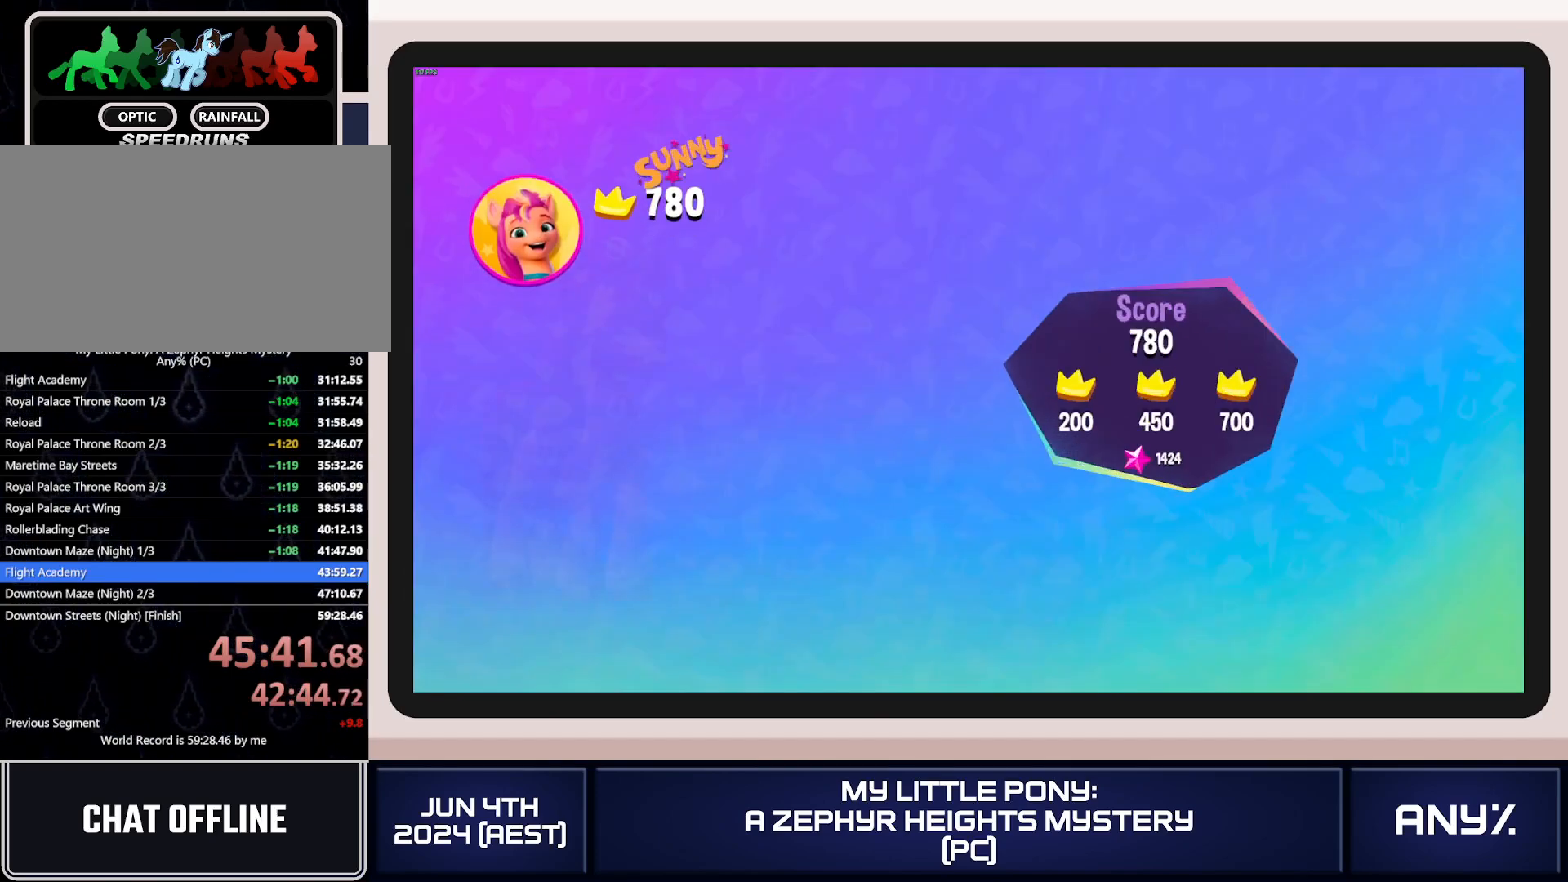
{"buttons": ["A"], "left_stick": "center", "right_stick": "center", "button_events": [[66, "A", "up"], [150, "A", "down"], [233, "A", "up"], [317, "A", "down"], [367, "A", "up"], [450, "A", "down"]]}
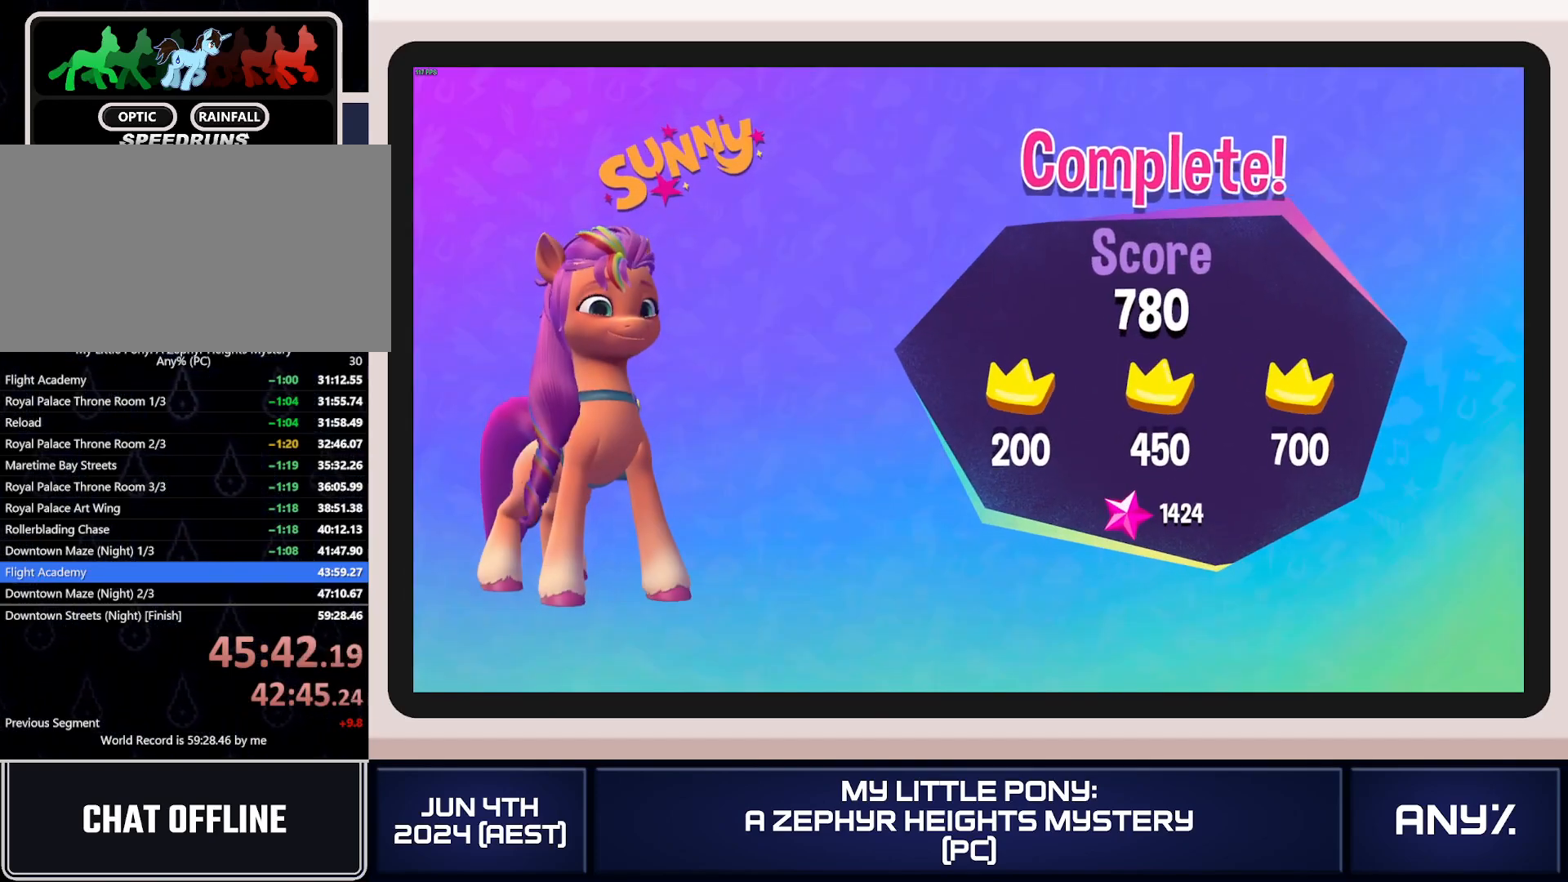
{"buttons": [], "left_stick": "center", "right_stick": "center", "button_events": [[17, "A", "up"], [84, "A", "down"], [150, "A", "up"], [234, "A", "down"], [434, "A", "up"]]}
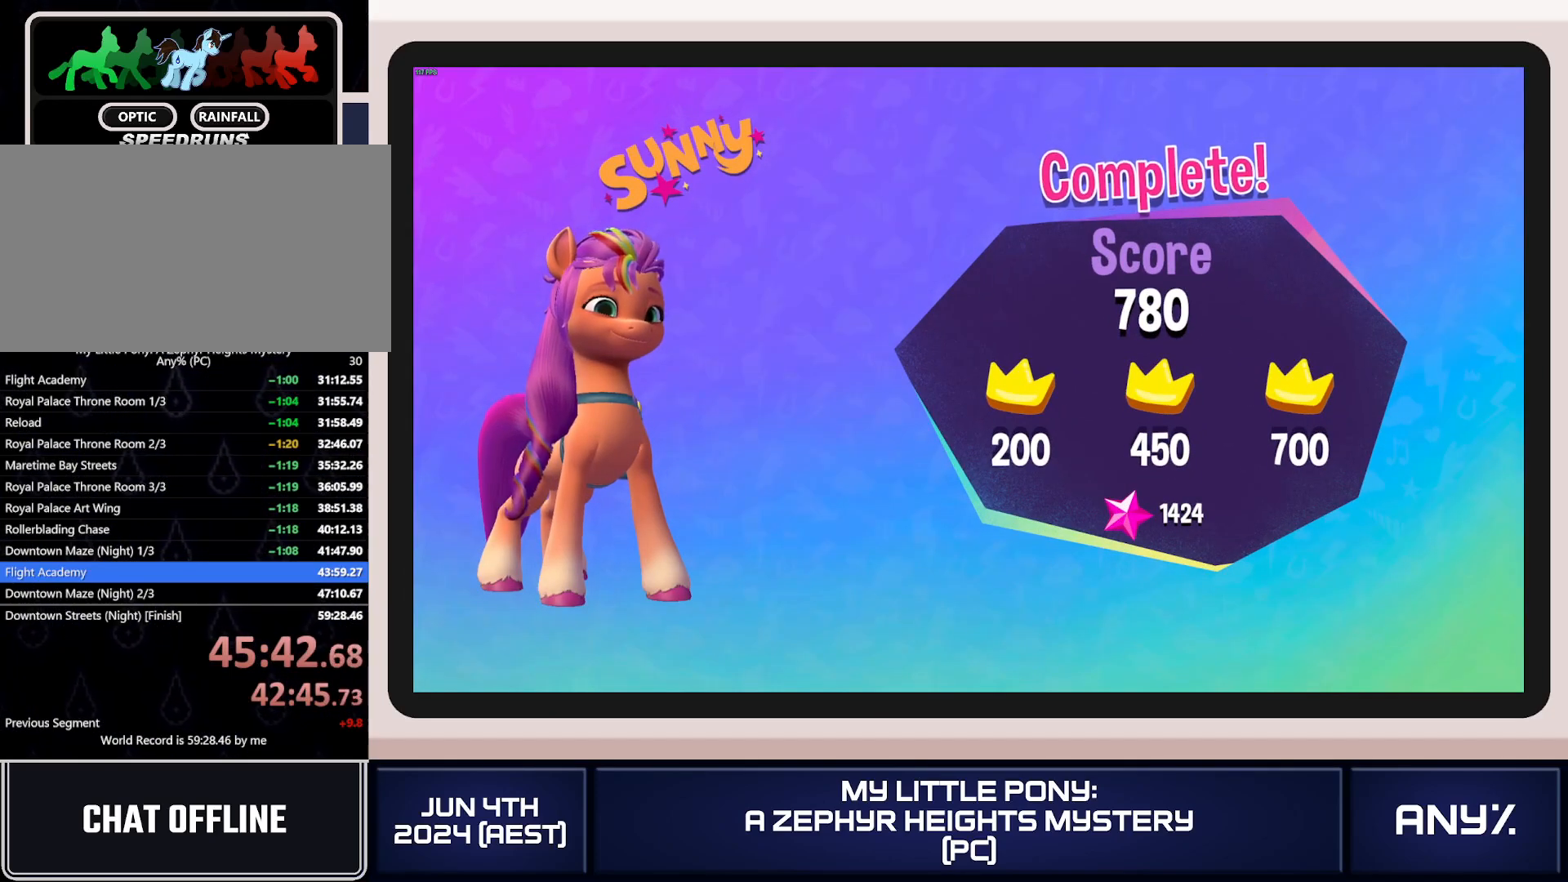
{"buttons": [], "left_stick": "center", "right_stick": "center", "button_events": [[250, "A", "down"], [300, "A", "up"]]}
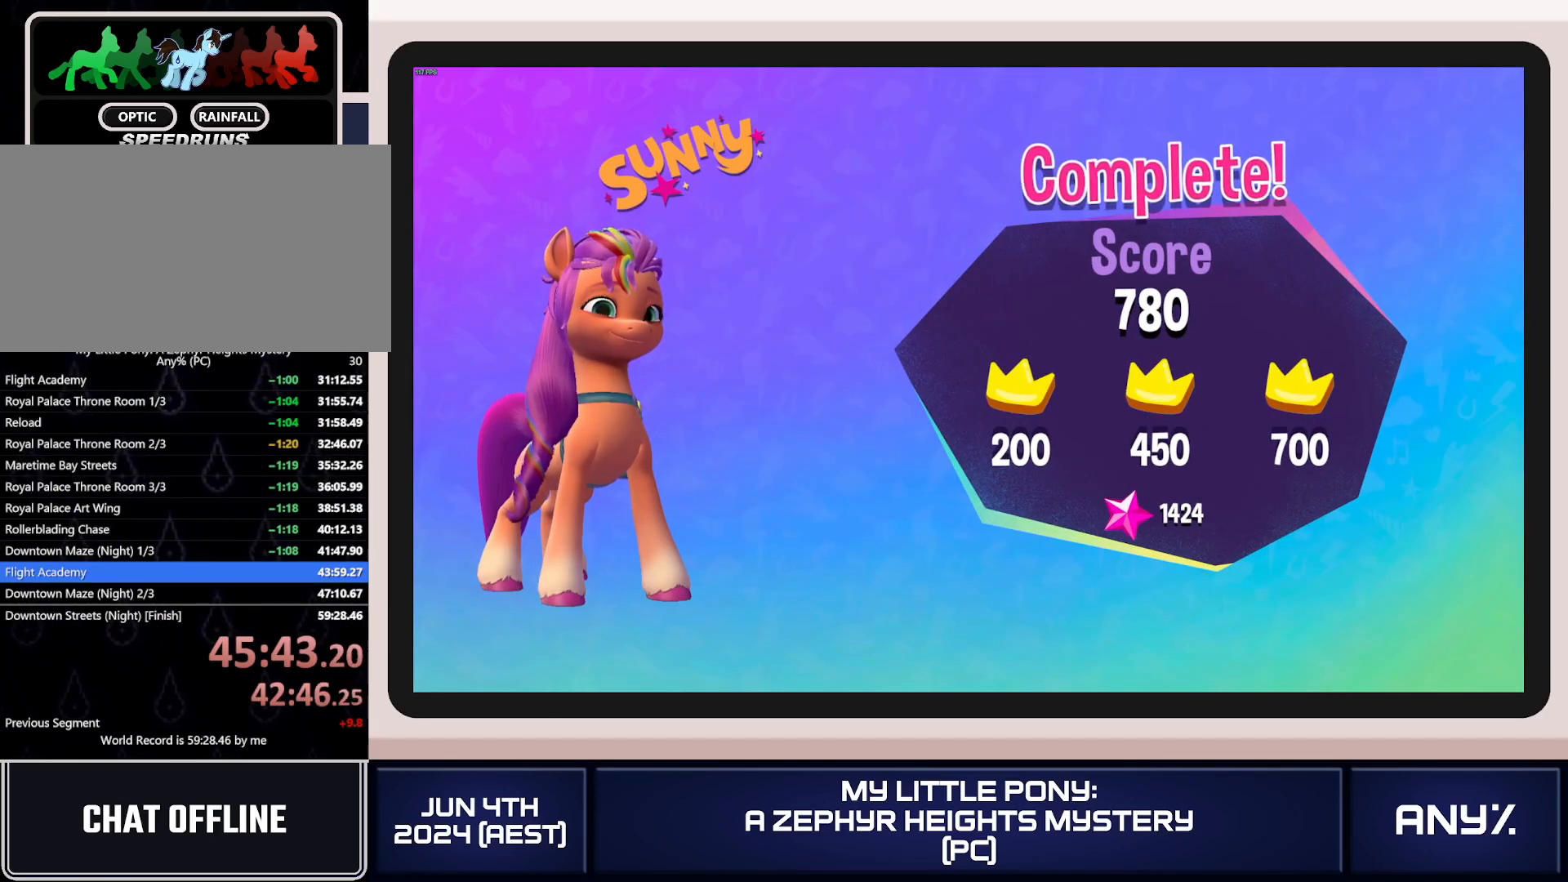
{"buttons": ["A"], "left_stick": "center", "right_stick": "center", "button_events": [[84, "A", "down"]]}
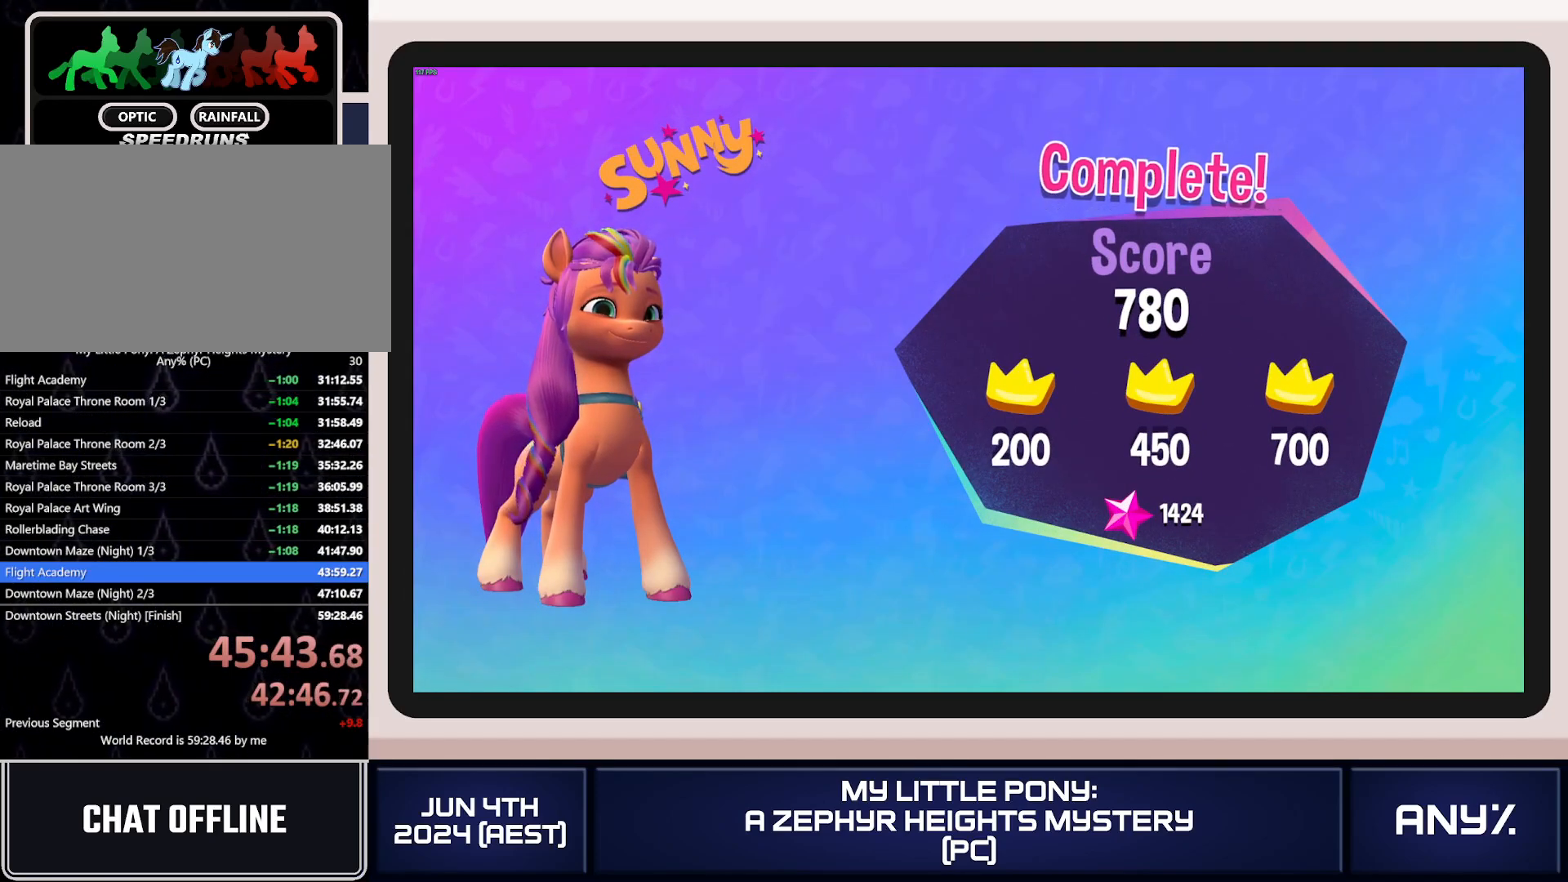
{"buttons": ["A"], "left_stick": "center", "right_stick": "center", "button_events": []}
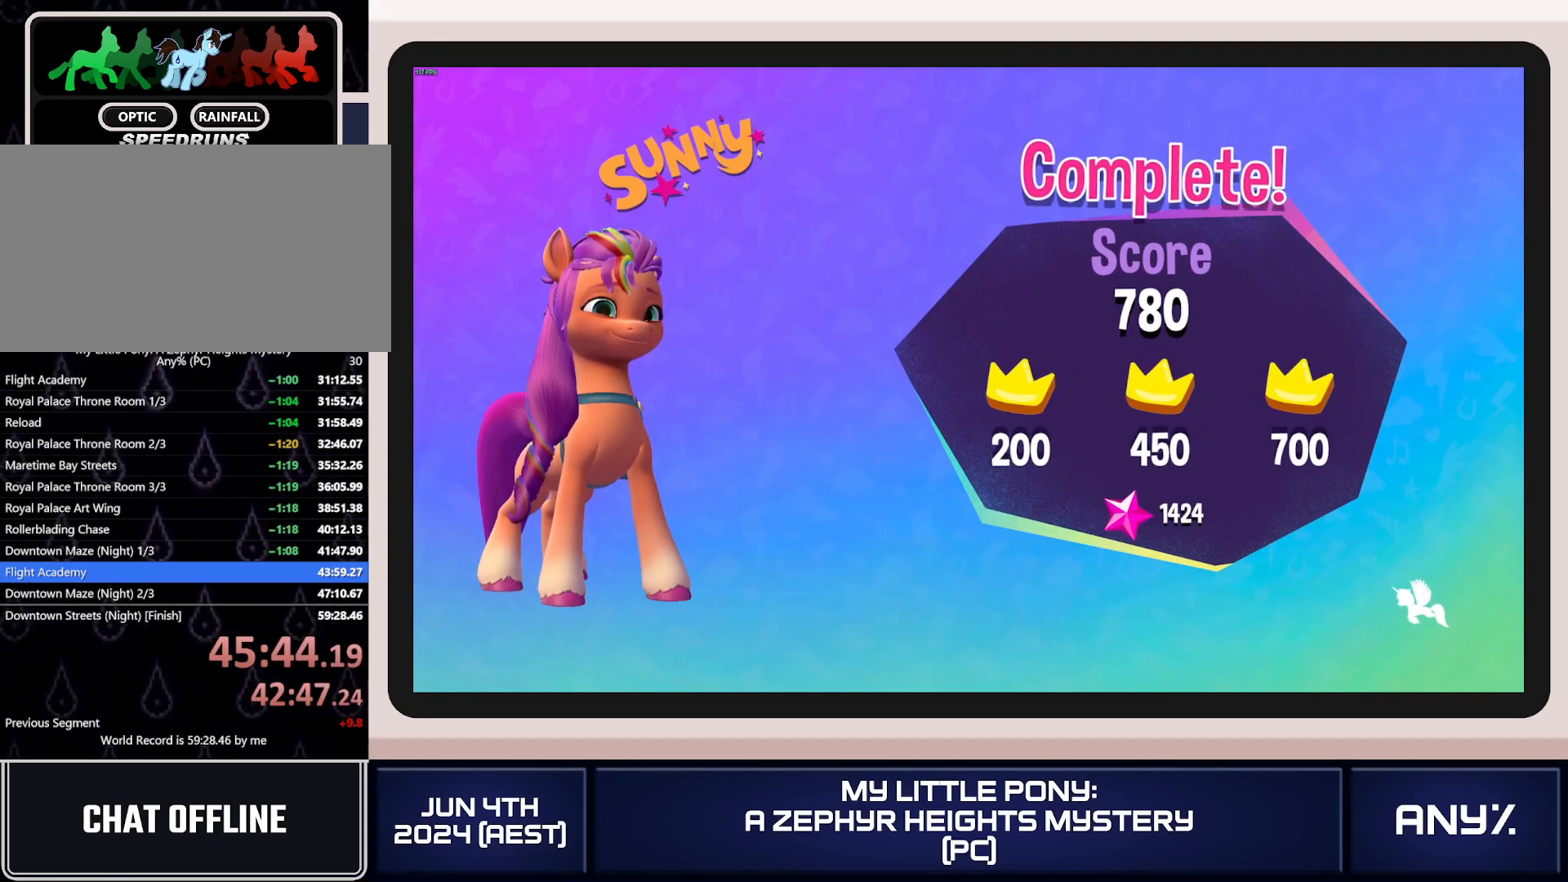
{"buttons": ["A"], "left_stick": "center", "right_stick": "center", "button_events": [[334, "A", "up"], [384, "A", "down"]]}
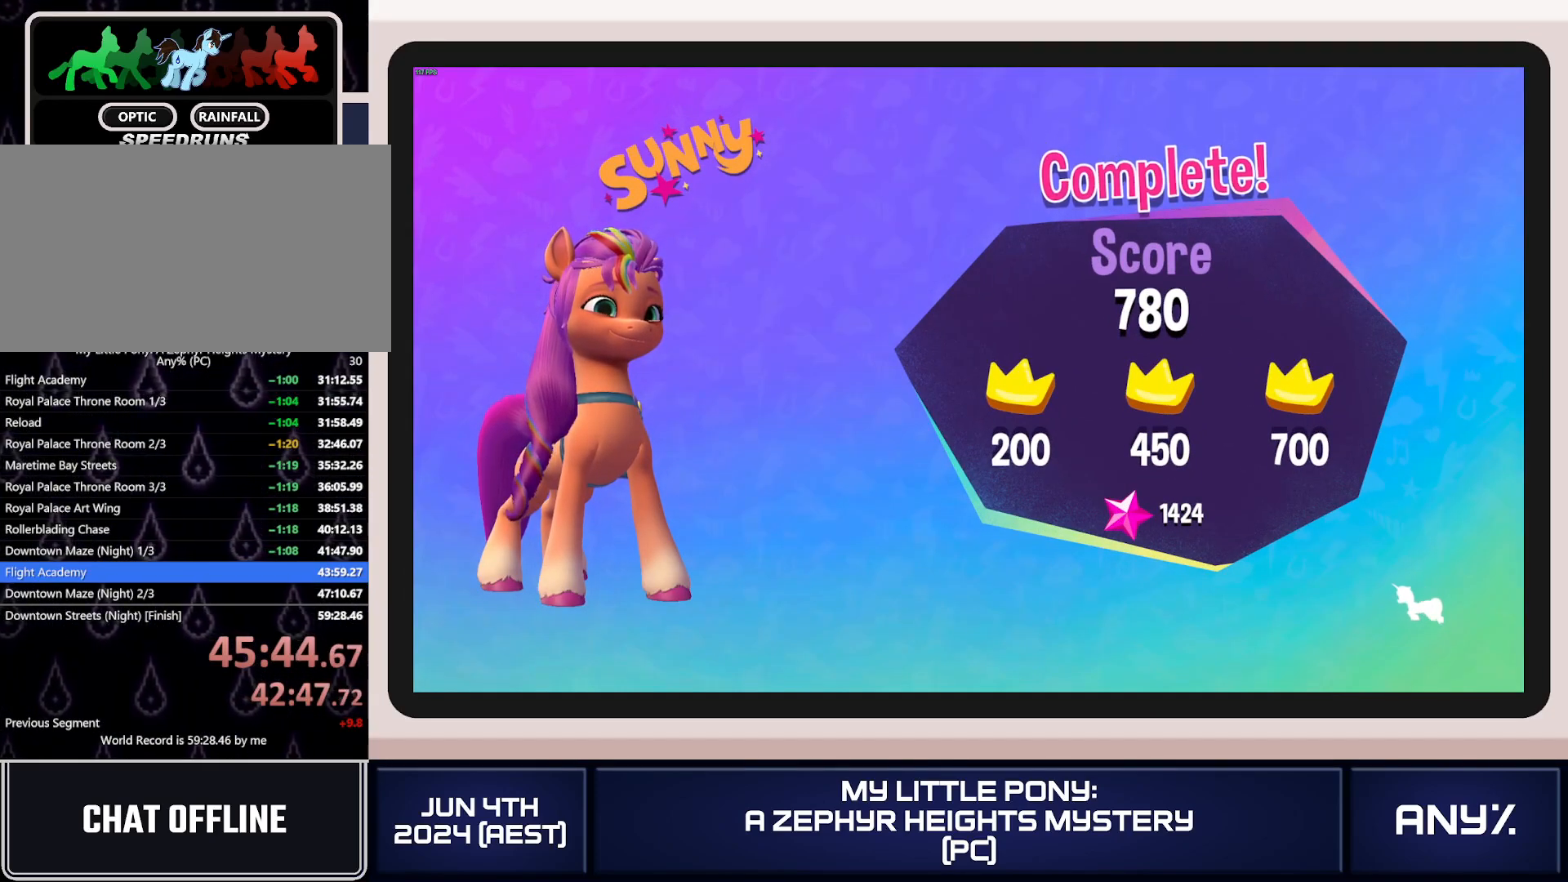
{"buttons": ["A"], "left_stick": "center", "right_stick": "center", "button_events": [[117, "A", "up"], [167, "A", "down"]]}